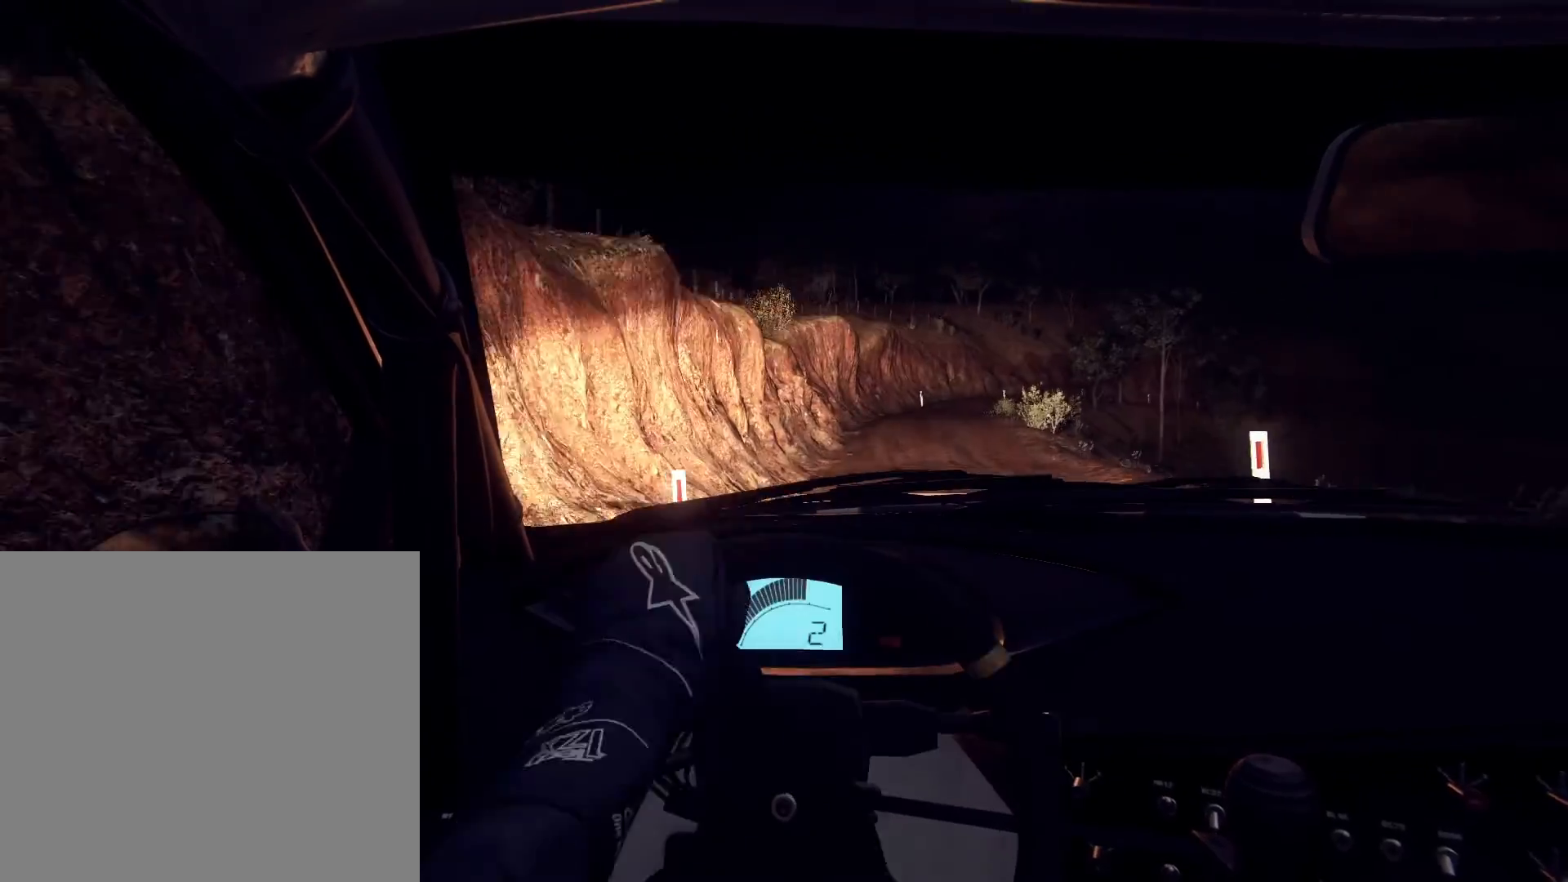
Gameplay with a controller (Xbox layout); each line is a JSON object with the inputs held at the frame after it. "events" lists button and stick changes between this image and that frame as [ms after this image, input, new state], when the widget could be followed in between.
{"buttons": [], "left_stick": "center", "right_stick": "up", "events": [[33, "R1", "down"], [100, "R1", "up"], [233, "left_stick", "down-left"], [367, "left_stick", "center"]]}
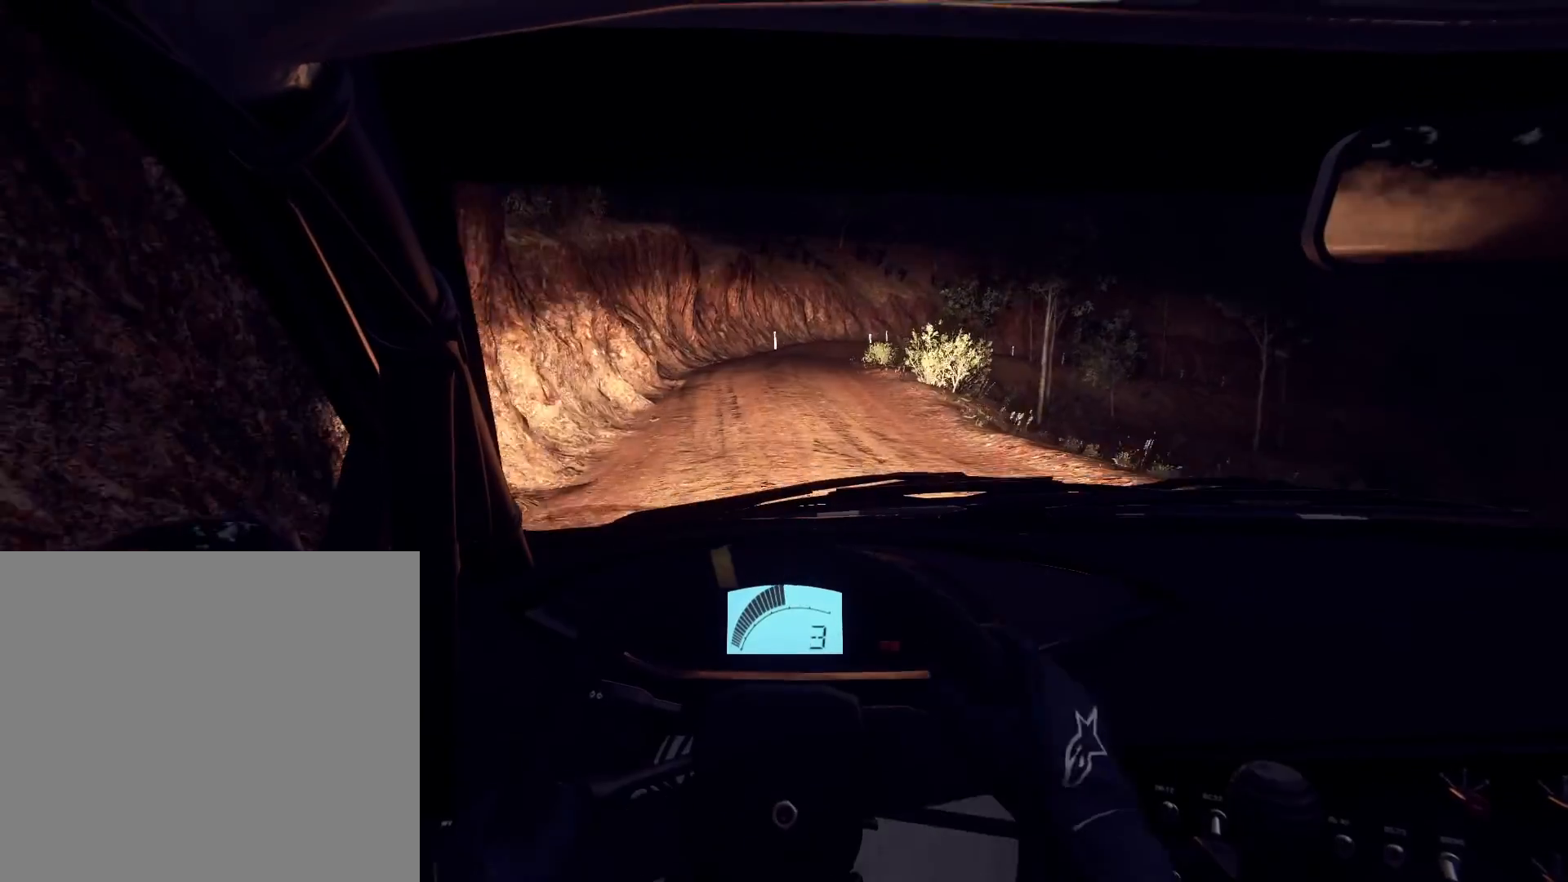
{"buttons": [], "left_stick": "center", "right_stick": "up", "events": []}
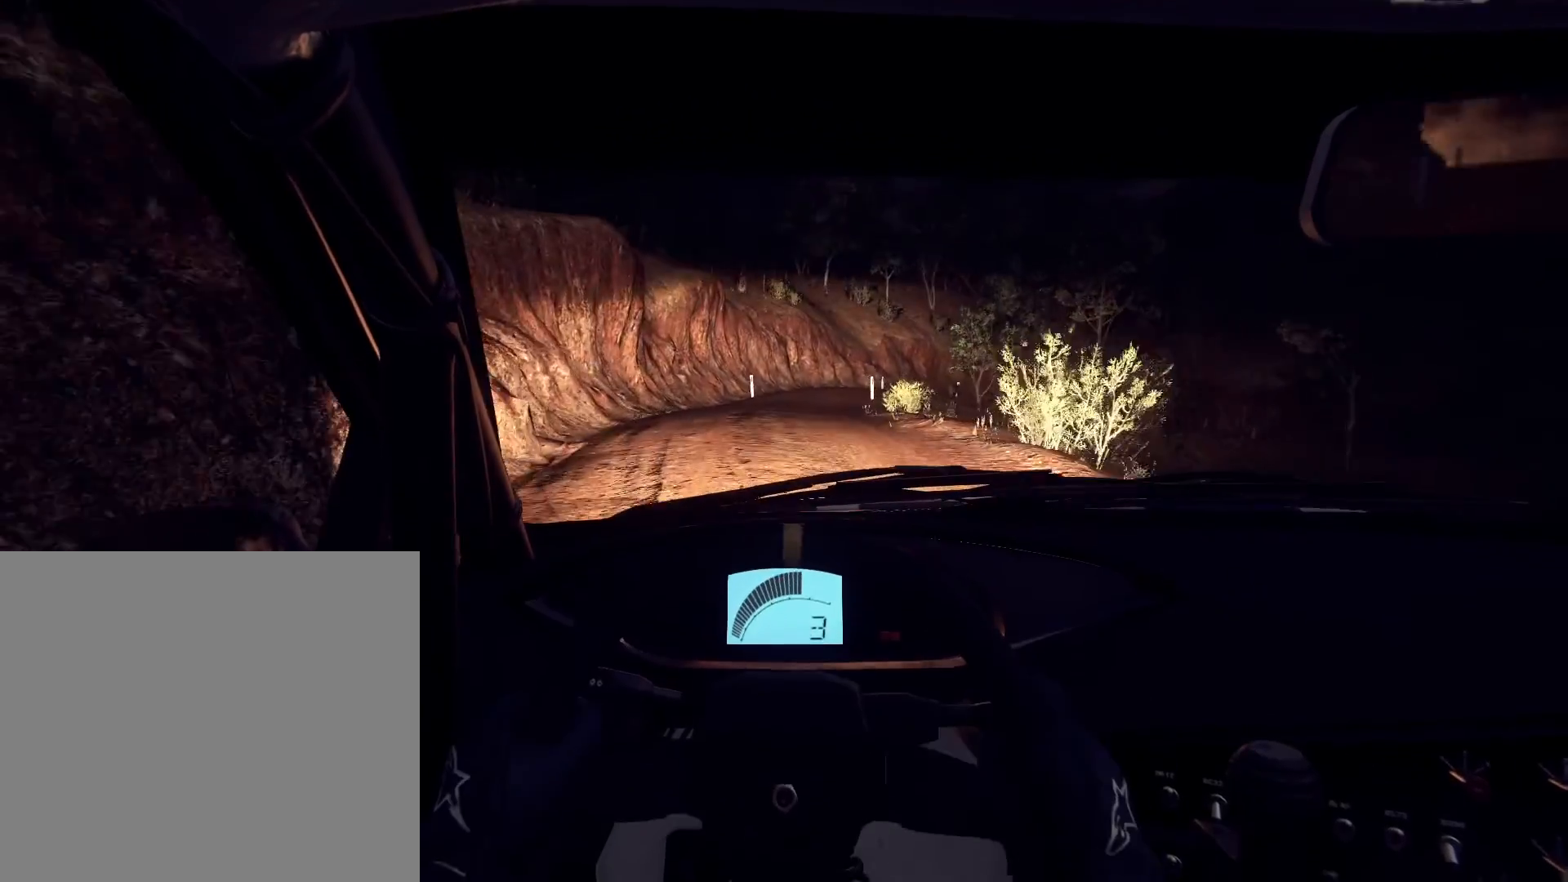
{"buttons": [], "left_stick": "center", "right_stick": "up", "events": [[200, "left_stick", "right"], [367, "left_stick", "center"]]}
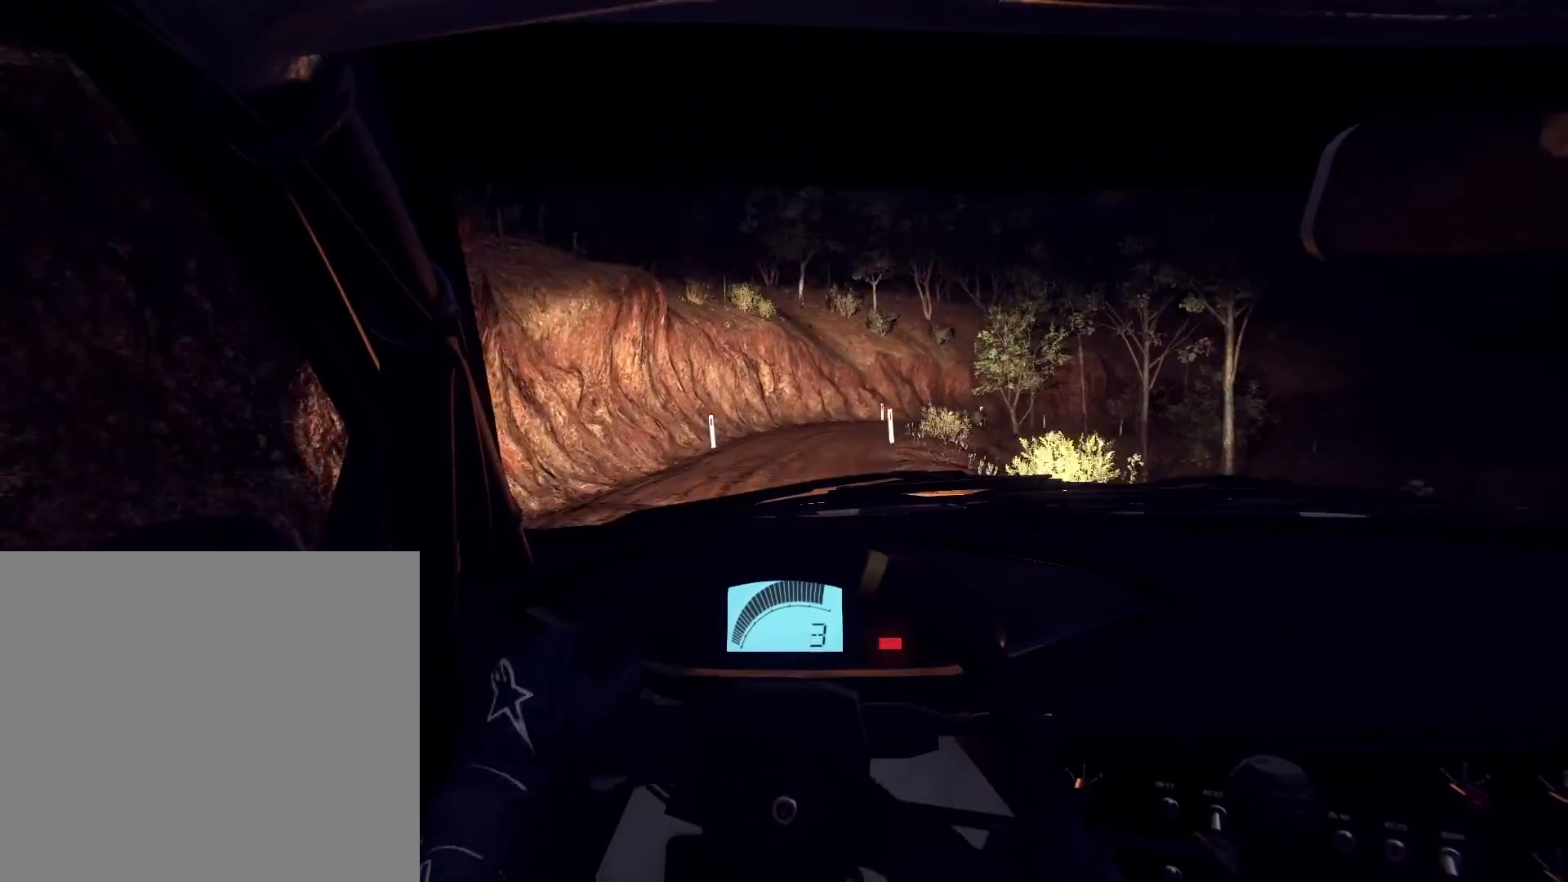
{"buttons": ["L2"], "left_stick": "center", "right_stick": "up", "events": [[33, "L2", "down"], [33, "left_stick", "right"], [433, "left_stick", "center"]]}
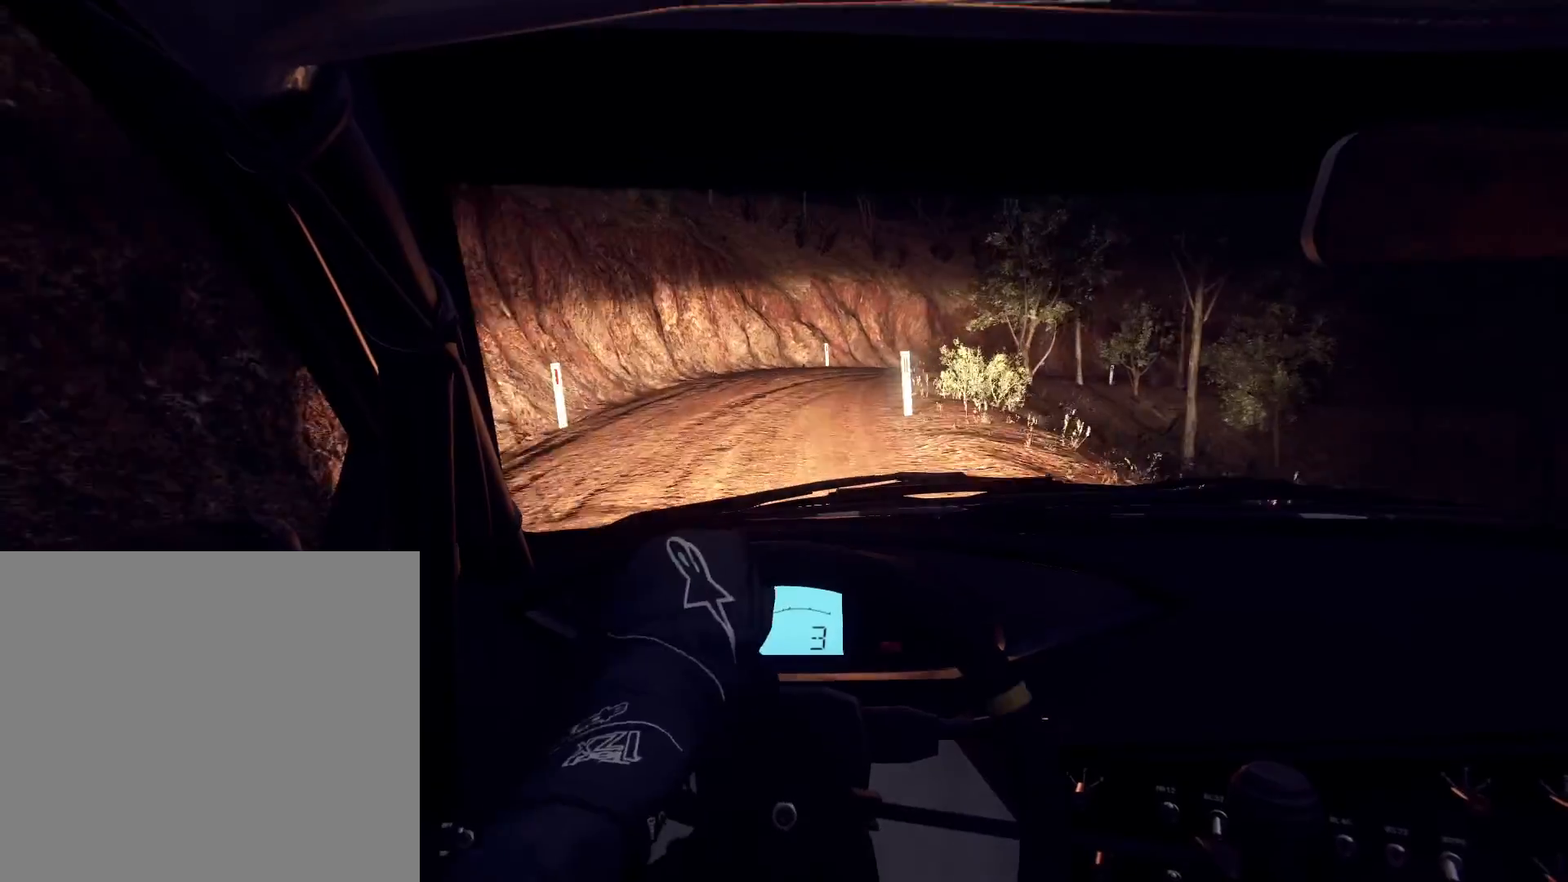
{"buttons": ["L2"], "left_stick": "right", "right_stick": "up", "events": [[33, "L2", "up"], [133, "L2", "down"], [133, "left_stick", "right"]]}
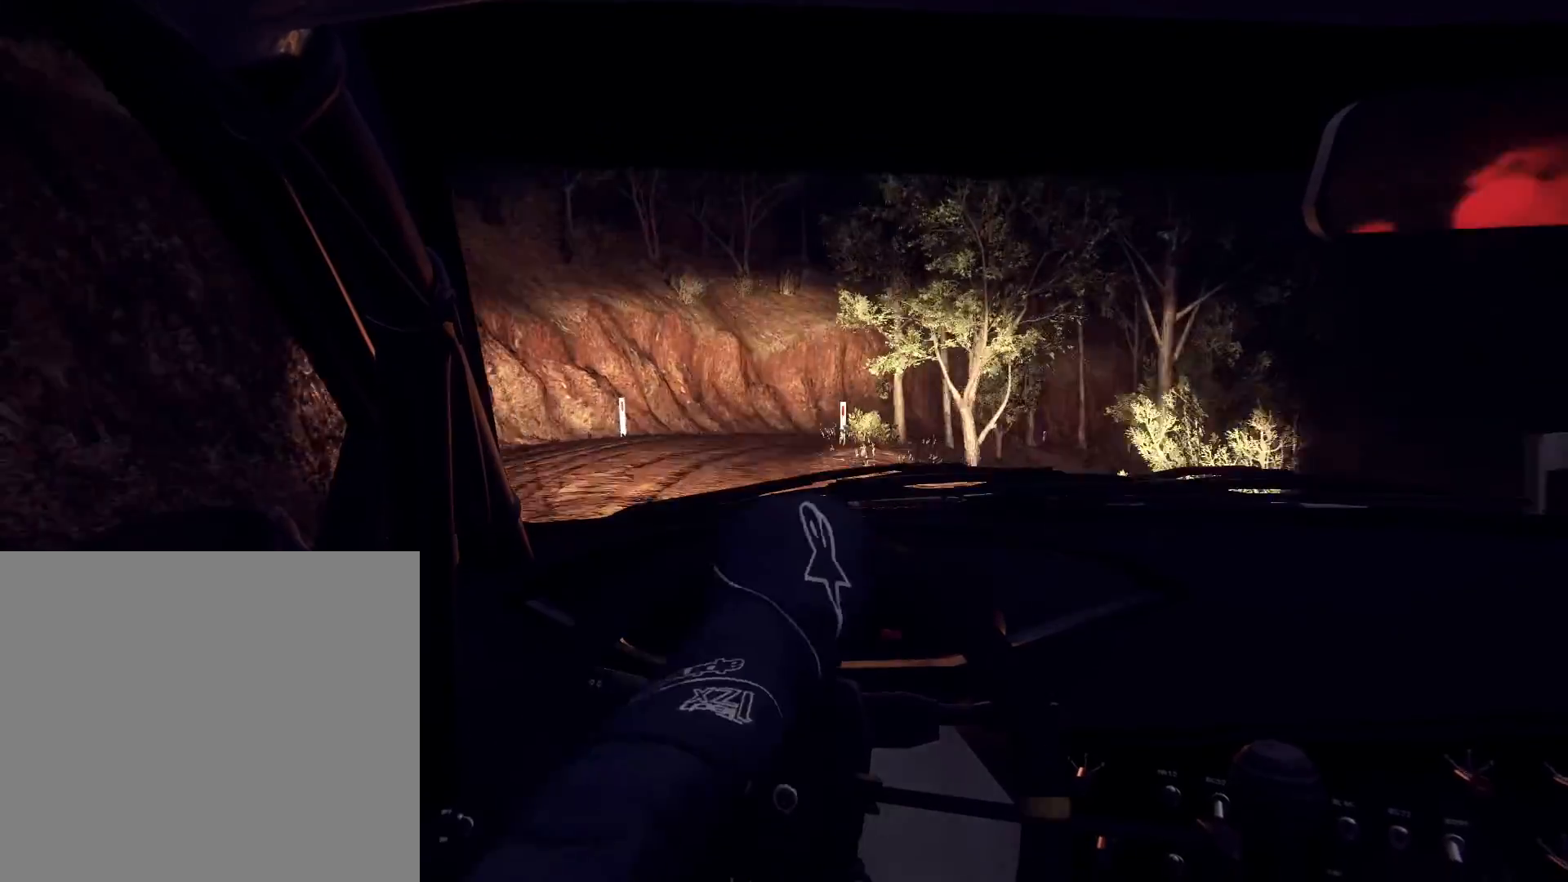
{"buttons": [], "left_stick": "center", "right_stick": "up-right", "events": [[200, "L2", "up"], [200, "left_stick", "center"], [267, "right_stick", "up-right"], [300, "left_stick", "down-left"], [500, "left_stick", "center"]]}
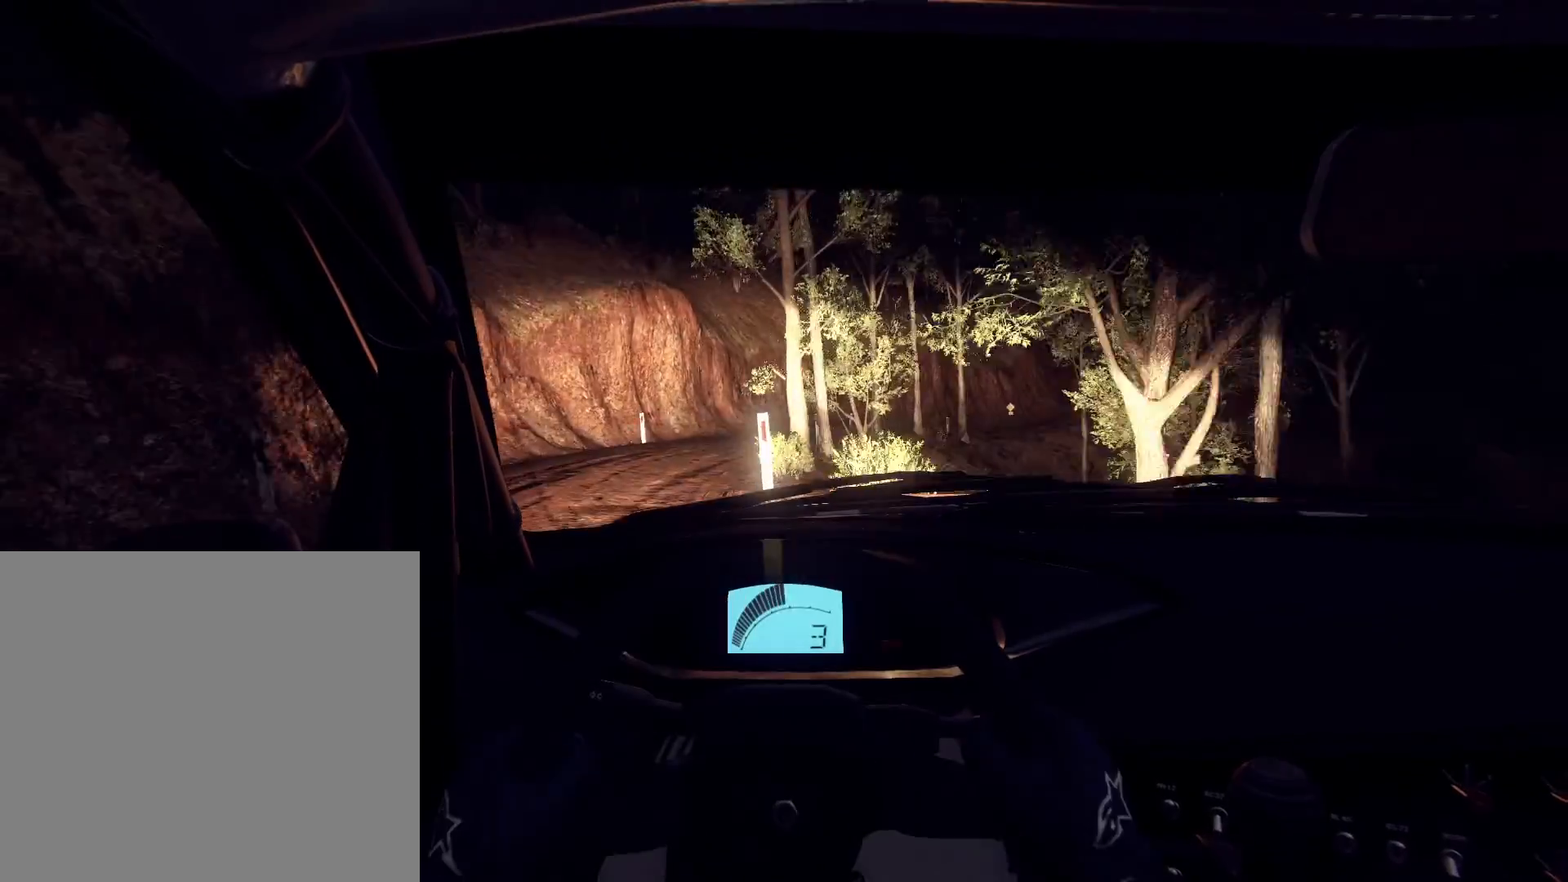
{"buttons": [], "left_stick": "right", "right_stick": "center", "events": [[100, "L2", "down"], [133, "left_stick", "right"], [367, "L2", "up"], [367, "right_stick", "center"]]}
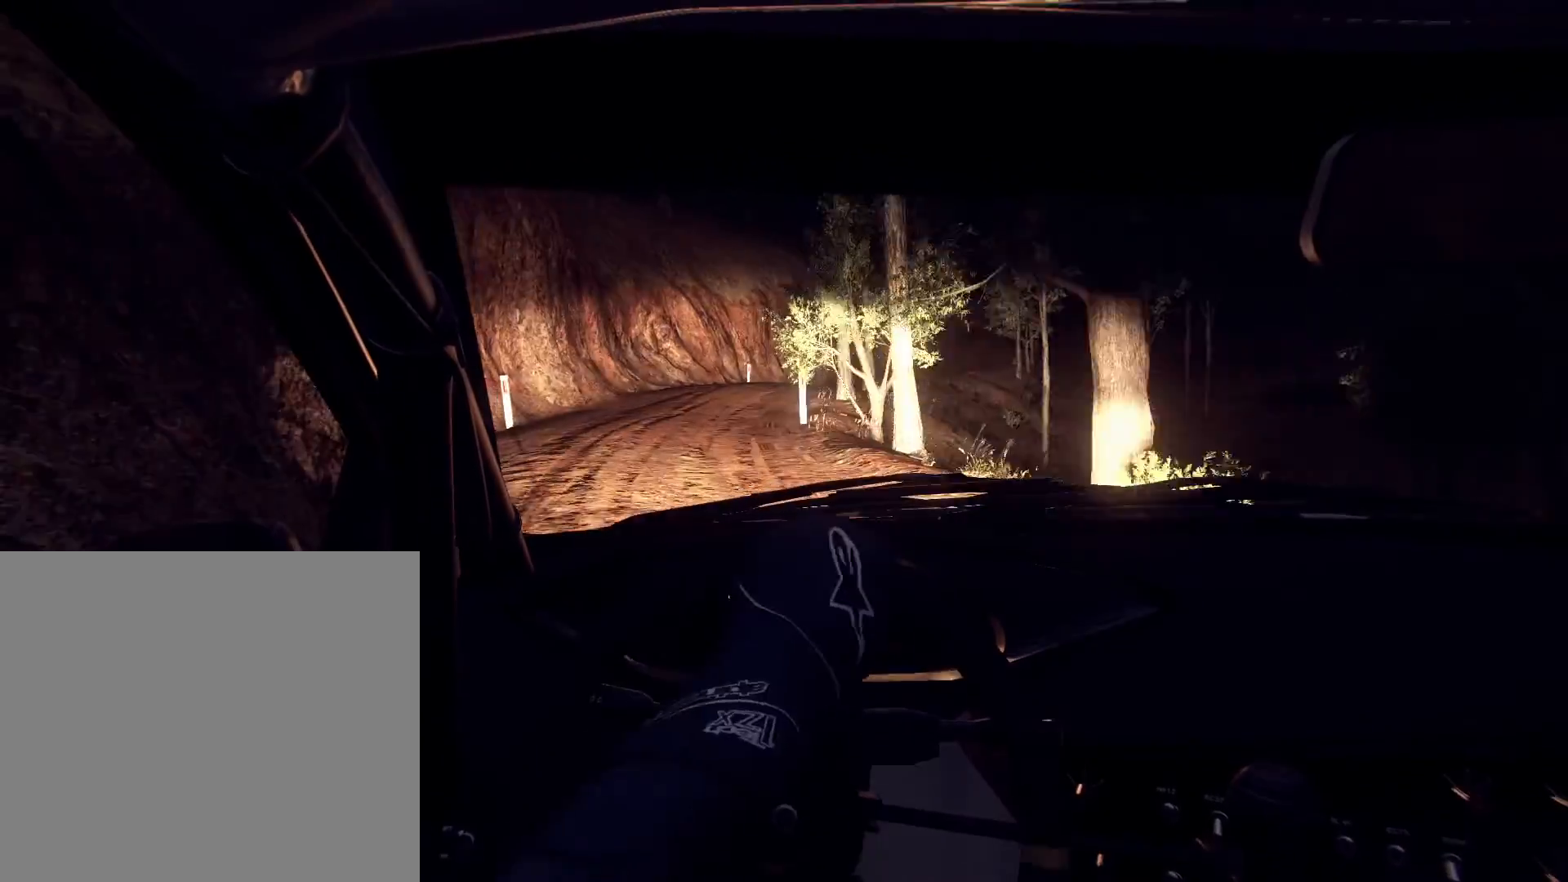
{"buttons": [], "left_stick": "center", "right_stick": "up", "events": [[300, "right_stick", "up"], [400, "left_stick", "center"]]}
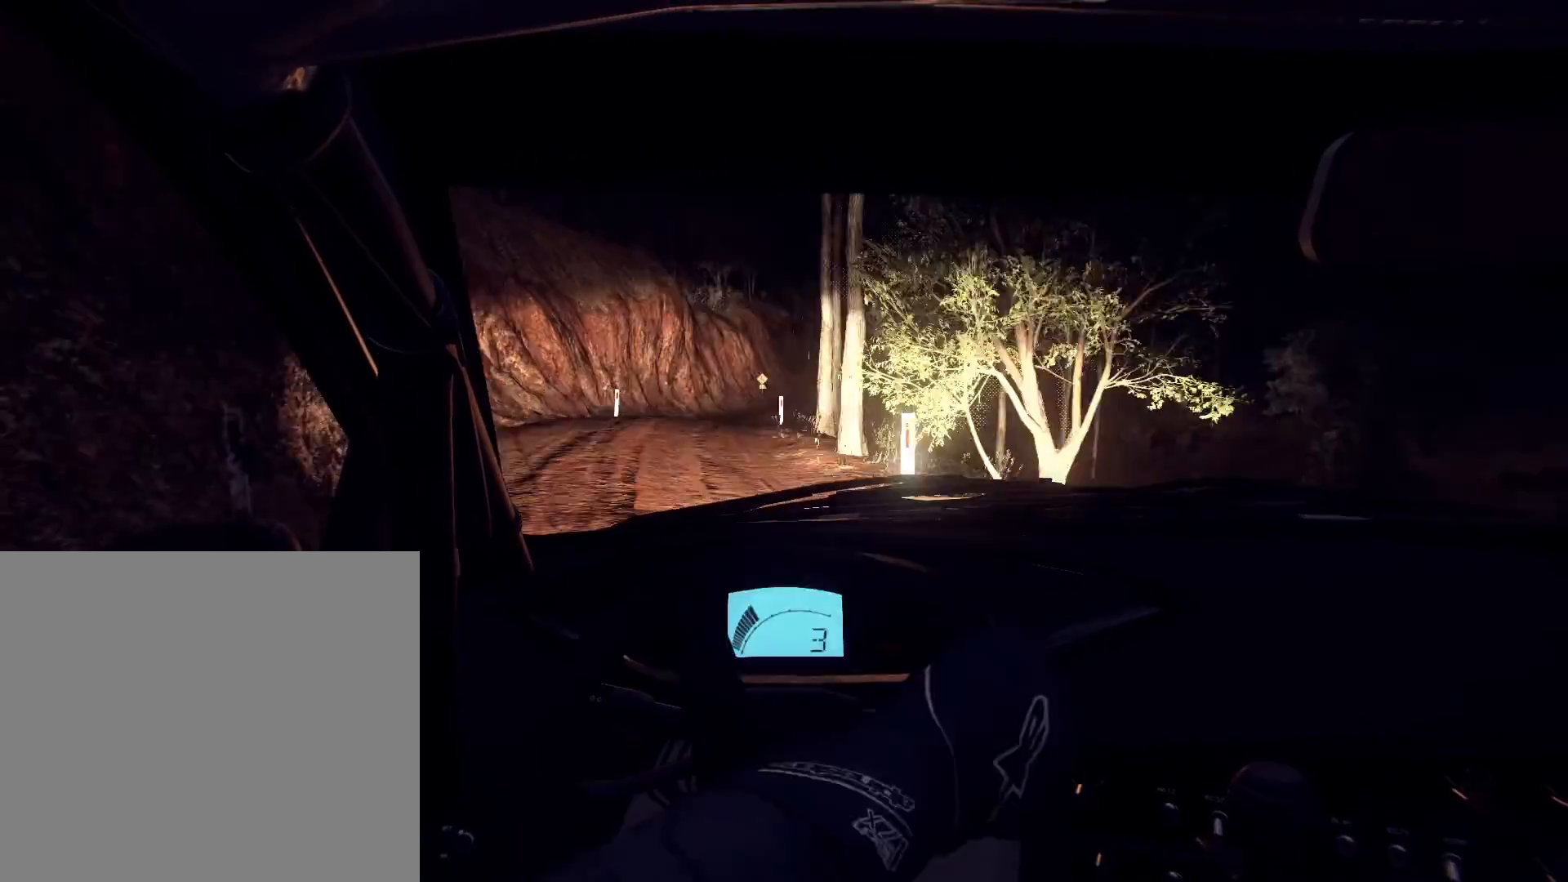
{"buttons": [], "left_stick": "center", "right_stick": "up", "events": [[233, "left_stick", "right"], [400, "left_stick", "center"]]}
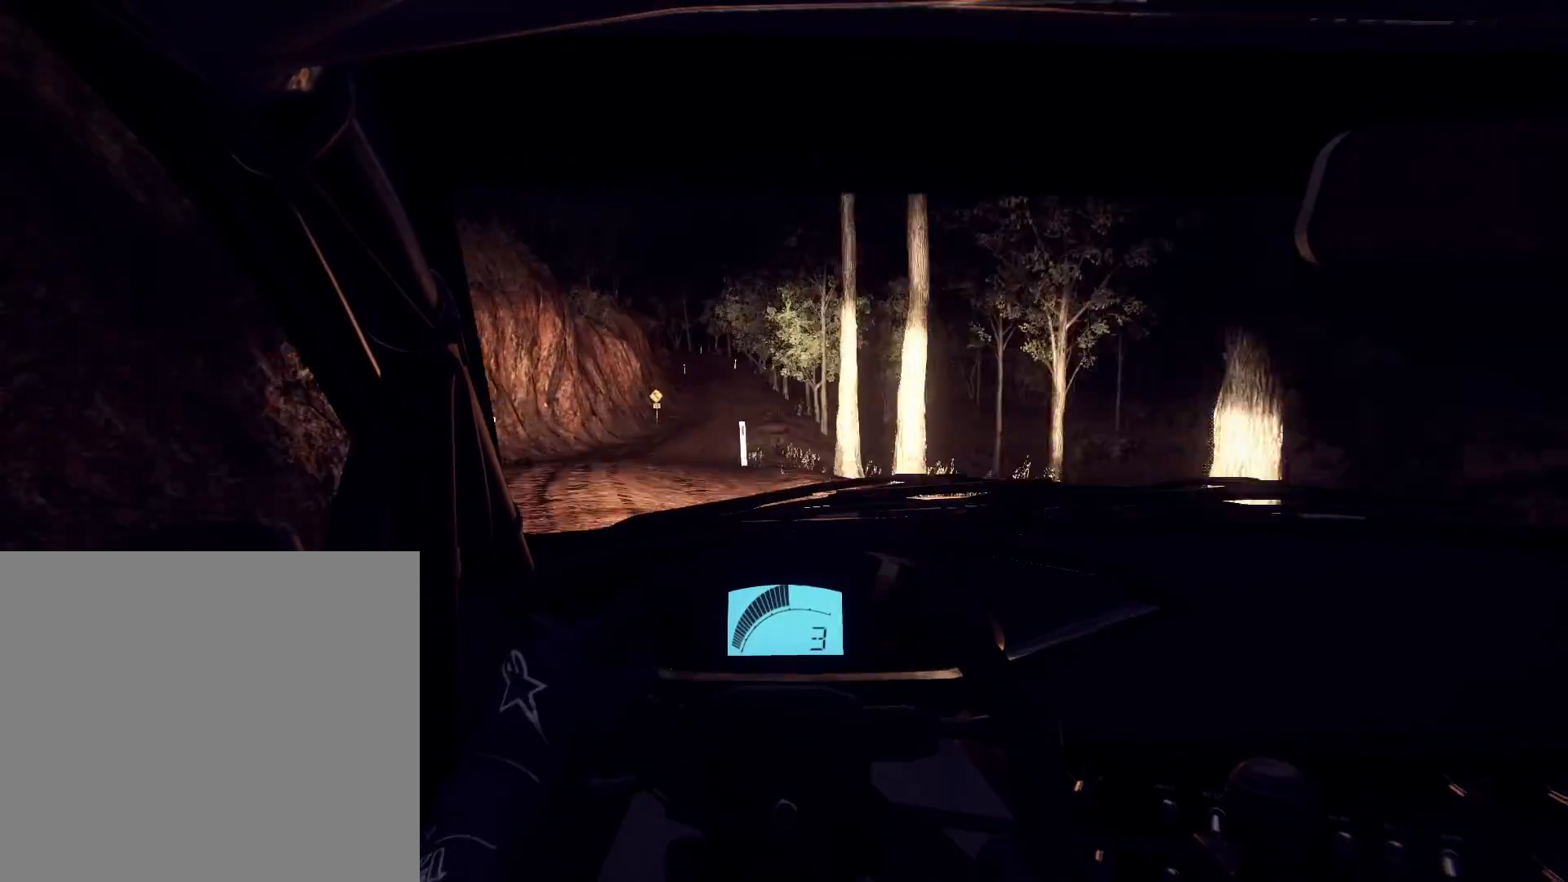
{"buttons": [], "left_stick": "center", "right_stick": "up", "events": [[100, "left_stick", "right"], [233, "left_stick", "center"]]}
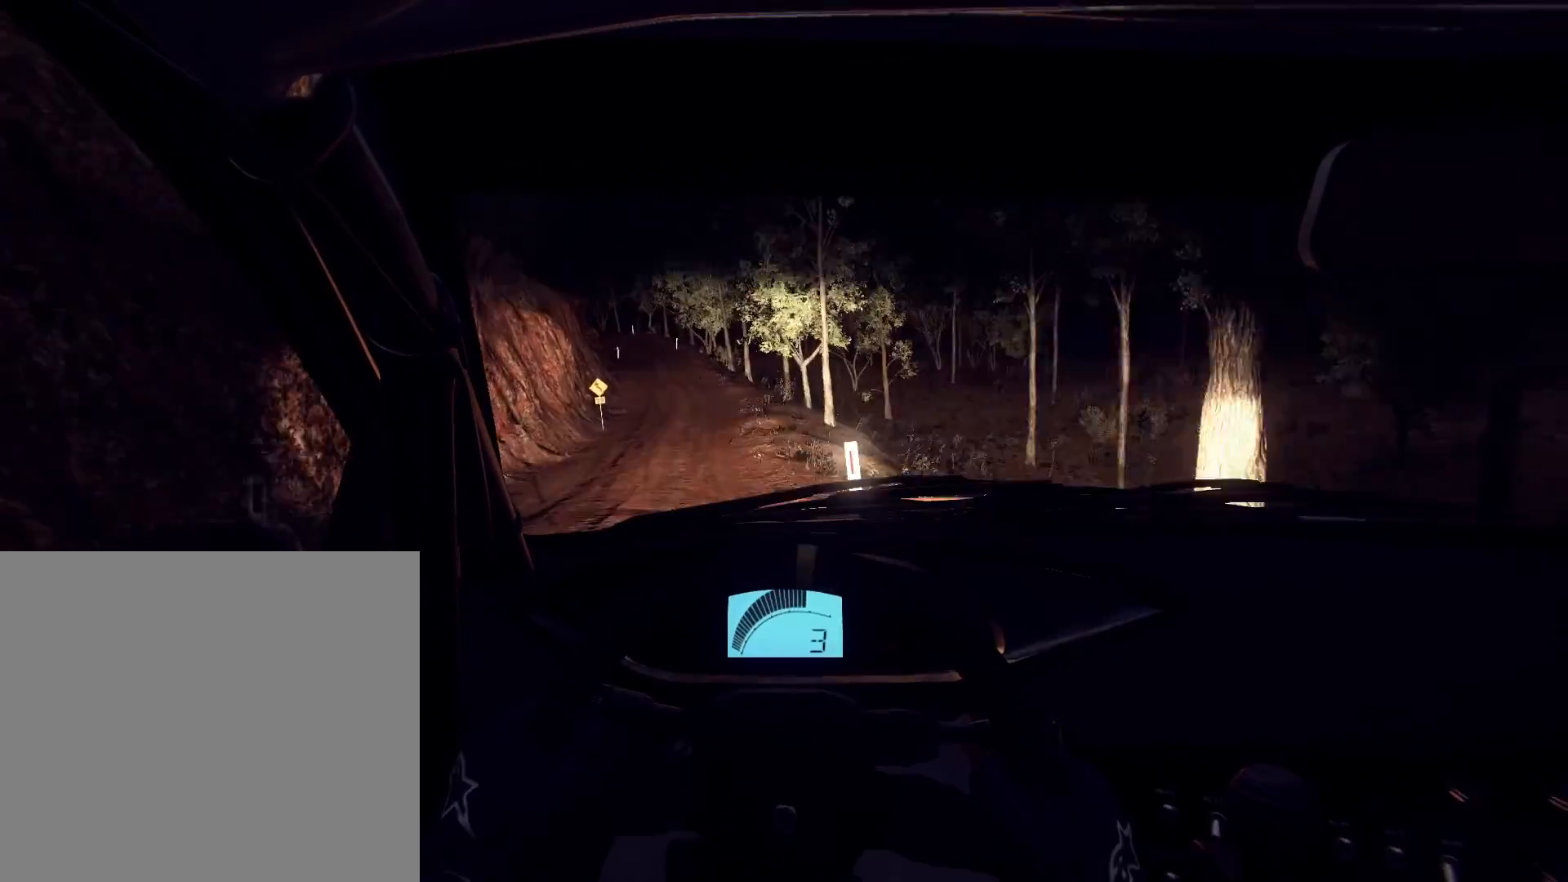
{"buttons": [], "left_stick": "center", "right_stick": "up", "events": [[100, "R1", "down"], [133, "left_stick", "down-left"], [200, "R1", "up"], [300, "left_stick", "center"]]}
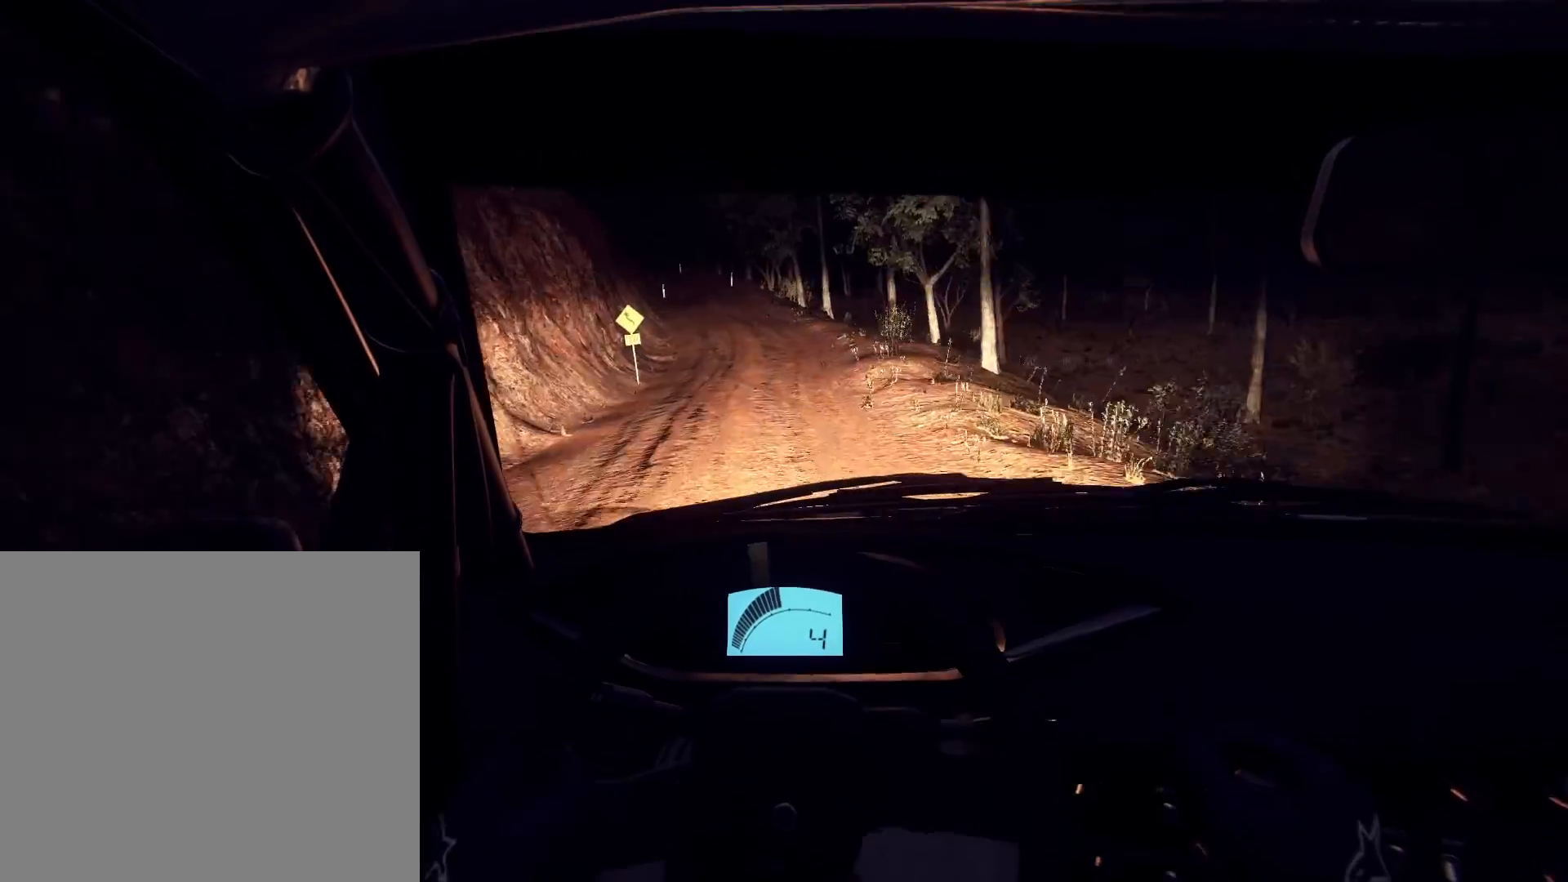
{"buttons": [], "left_stick": "left", "right_stick": "up", "events": [[467, "left_stick", "left"]]}
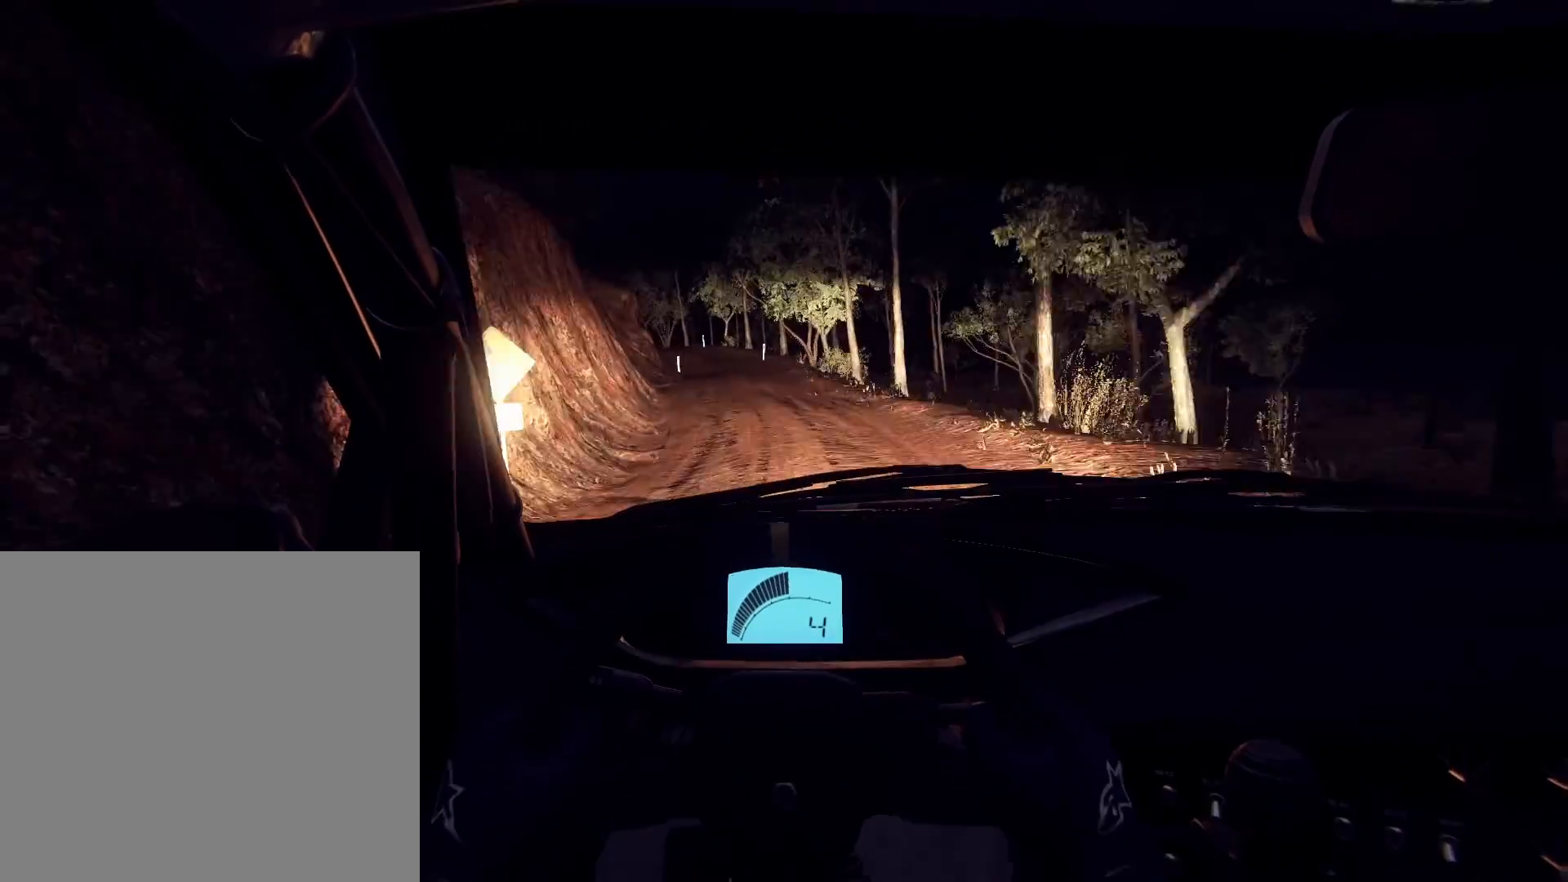
{"buttons": [], "left_stick": "center", "right_stick": "up", "events": [[100, "left_stick", "center"], [233, "left_stick", "down-left"], [333, "left_stick", "center"]]}
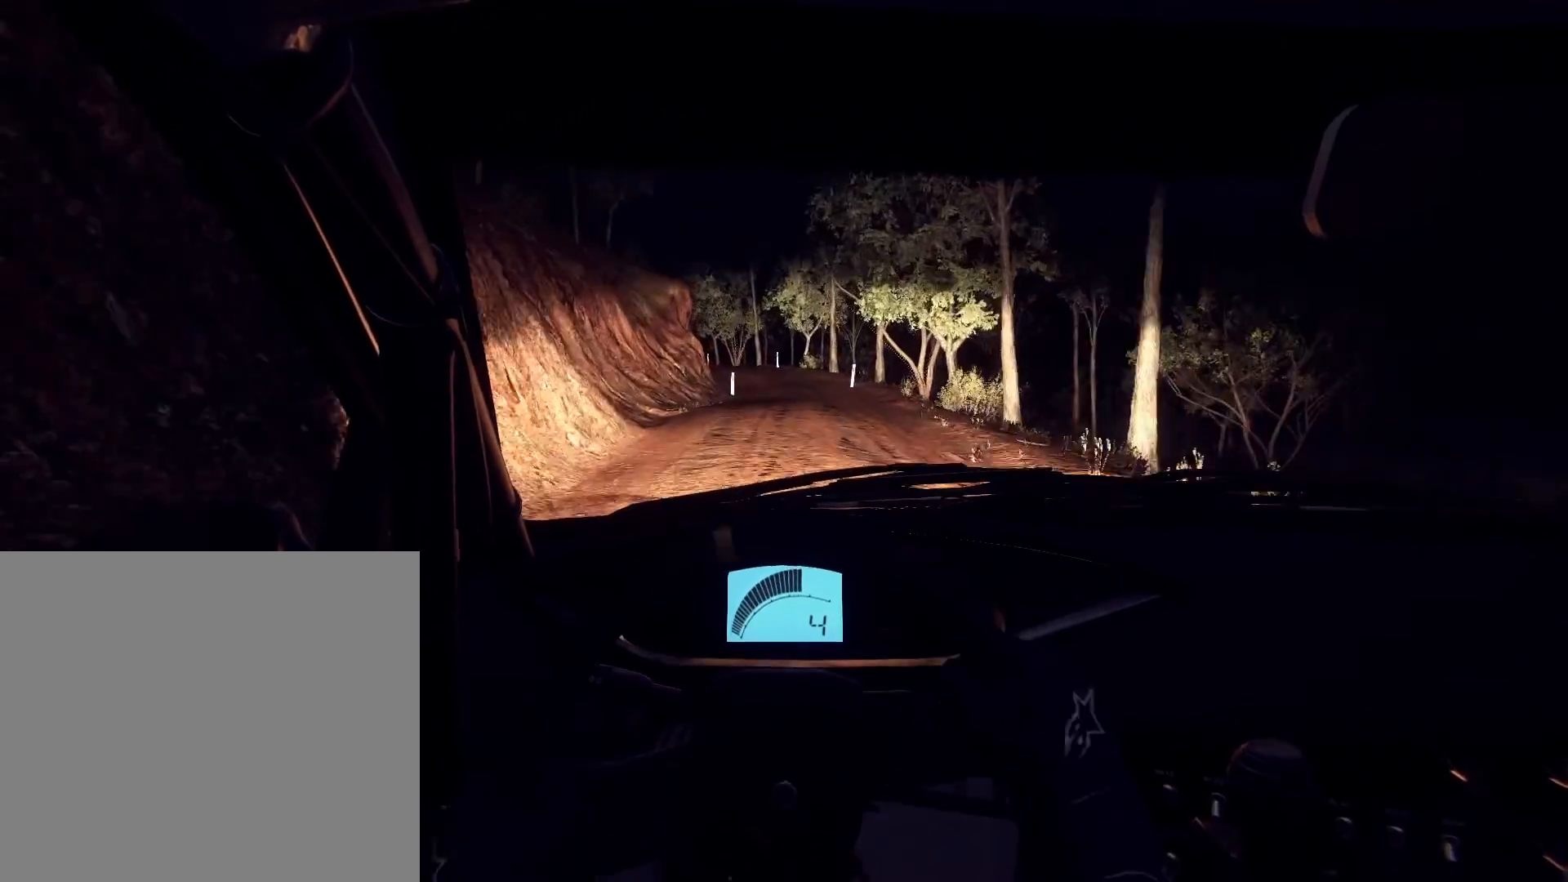
{"buttons": ["L2"], "left_stick": "left", "right_stick": "up", "events": [[33, "L2", "down"], [333, "left_stick", "left"], [367, "L1", "down"], [500, "L1", "up"]]}
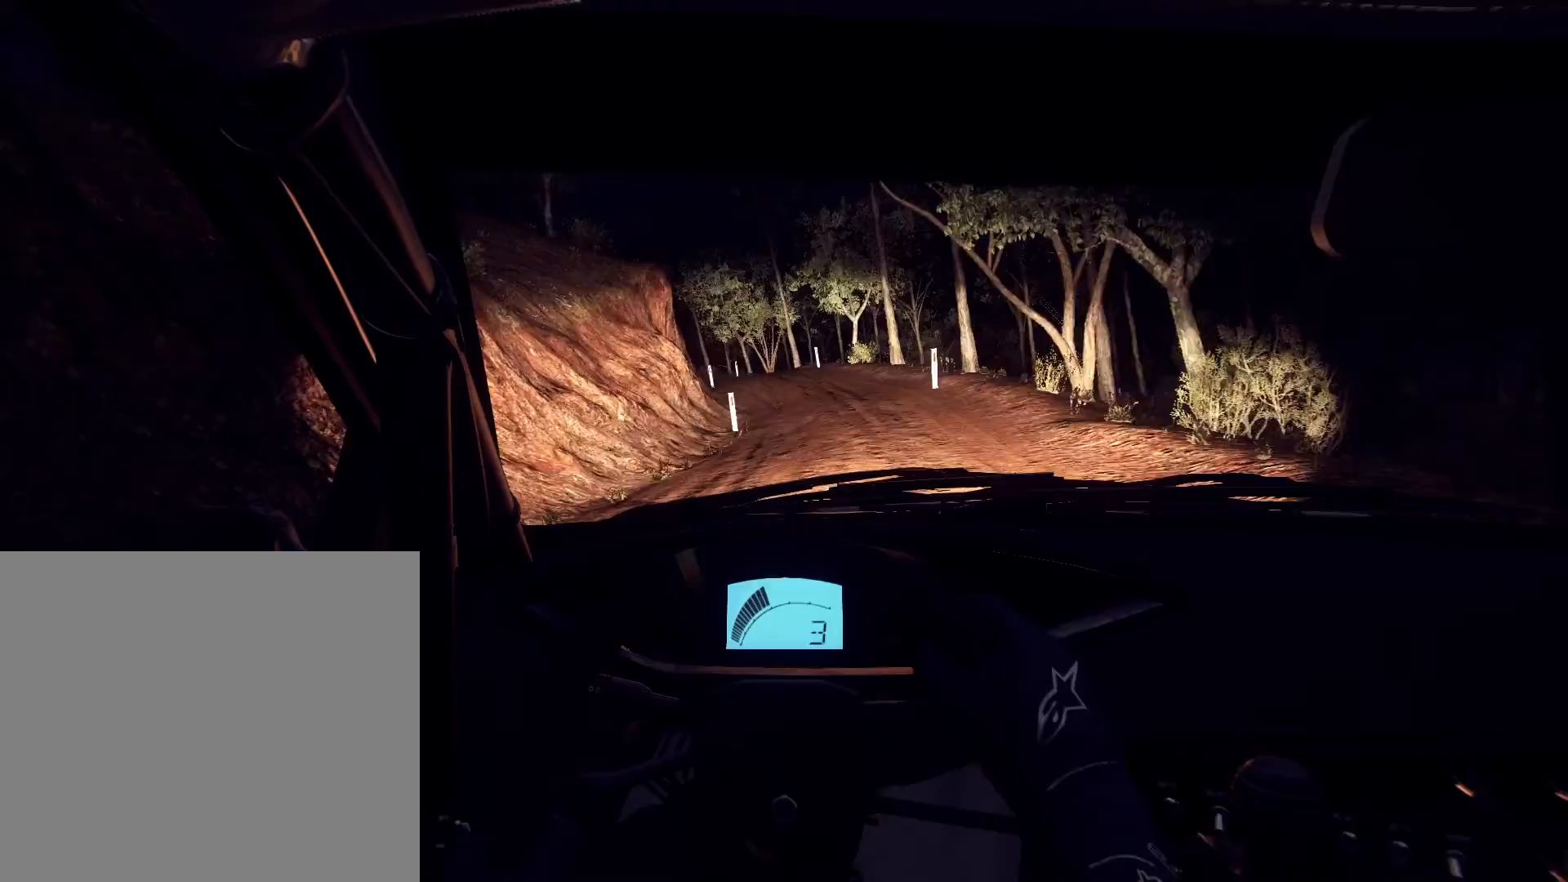
{"buttons": [], "left_stick": "center", "right_stick": "up", "events": [[33, "left_stick", "center"], [200, "left_stick", "left"], [433, "L2", "up"], [433, "left_stick", "center"]]}
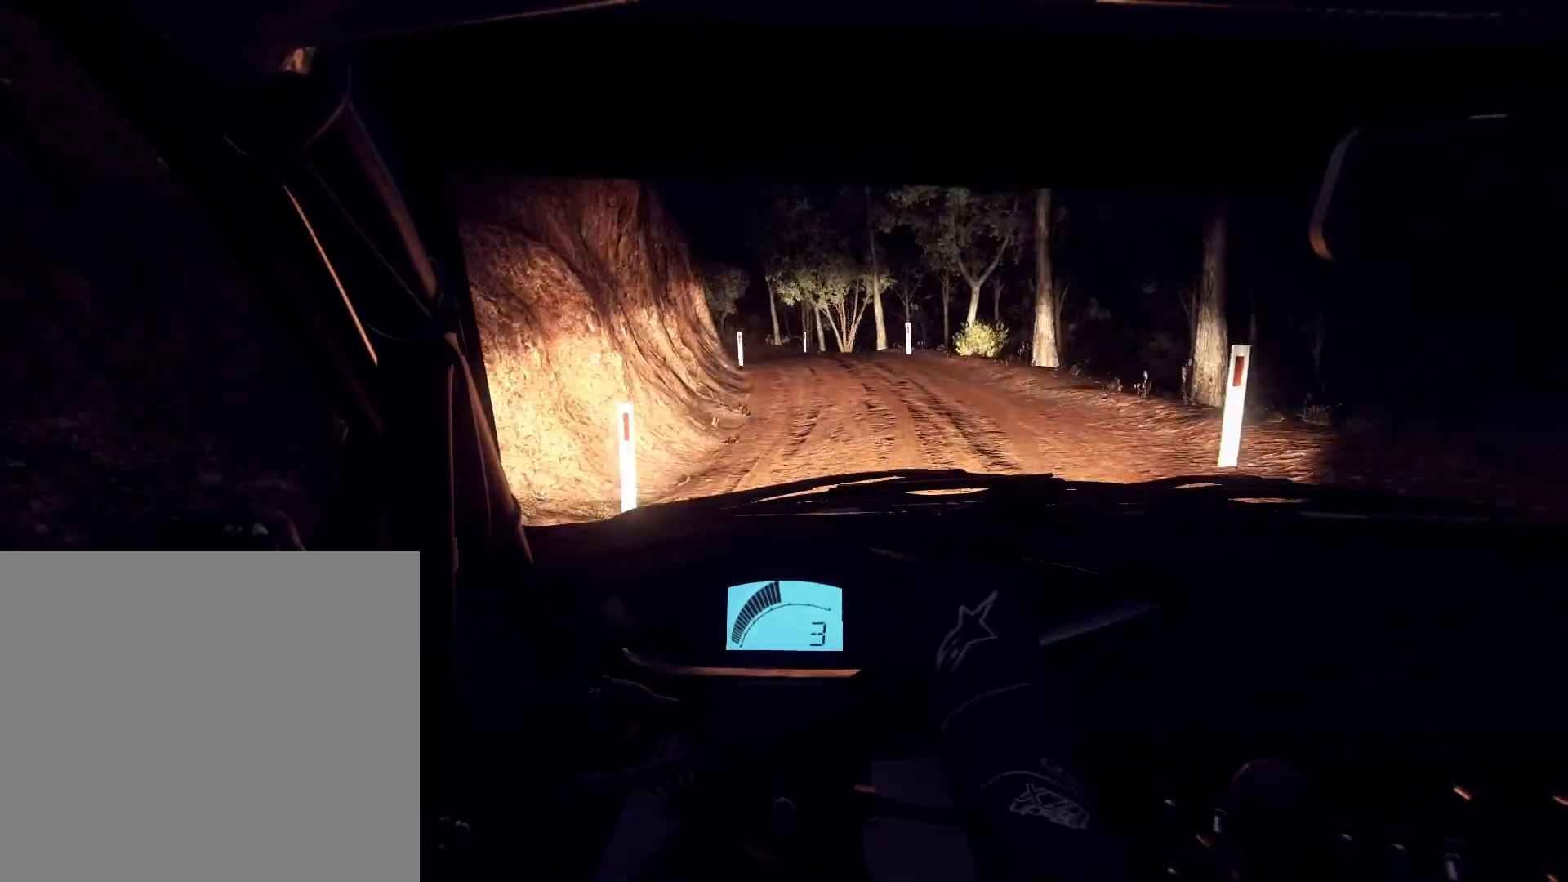
{"buttons": ["L2"], "left_stick": "left", "right_stick": "up", "events": [[167, "L2", "down"], [167, "left_stick", "left"]]}
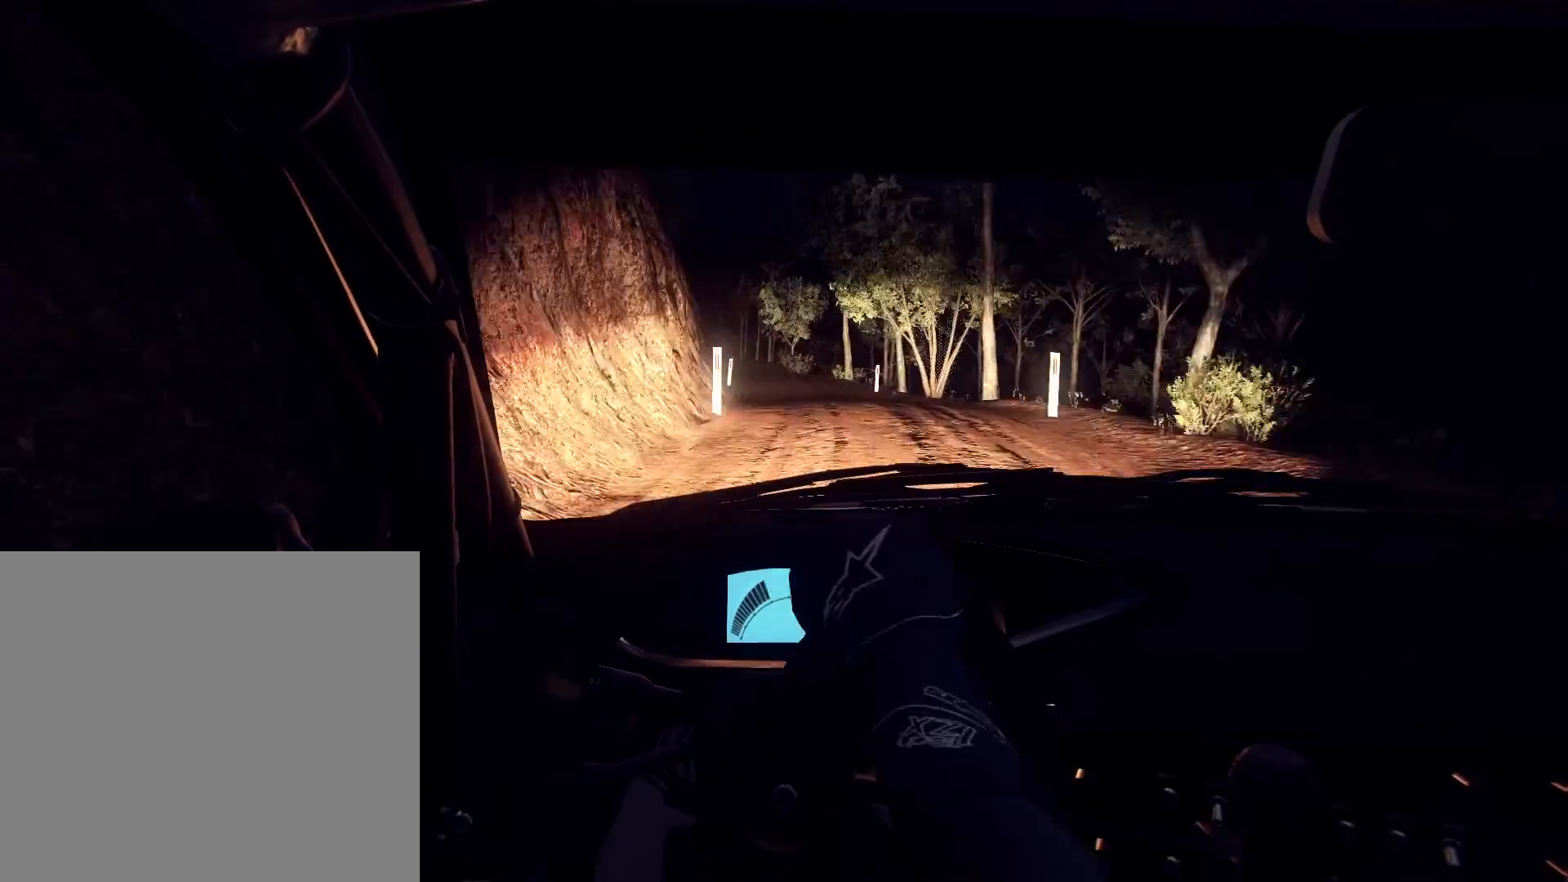
{"buttons": [], "left_stick": "center", "right_stick": "up", "events": [[100, "L2", "up"], [100, "left_stick", "center"], [300, "left_stick", "right"], [500, "left_stick", "center"]]}
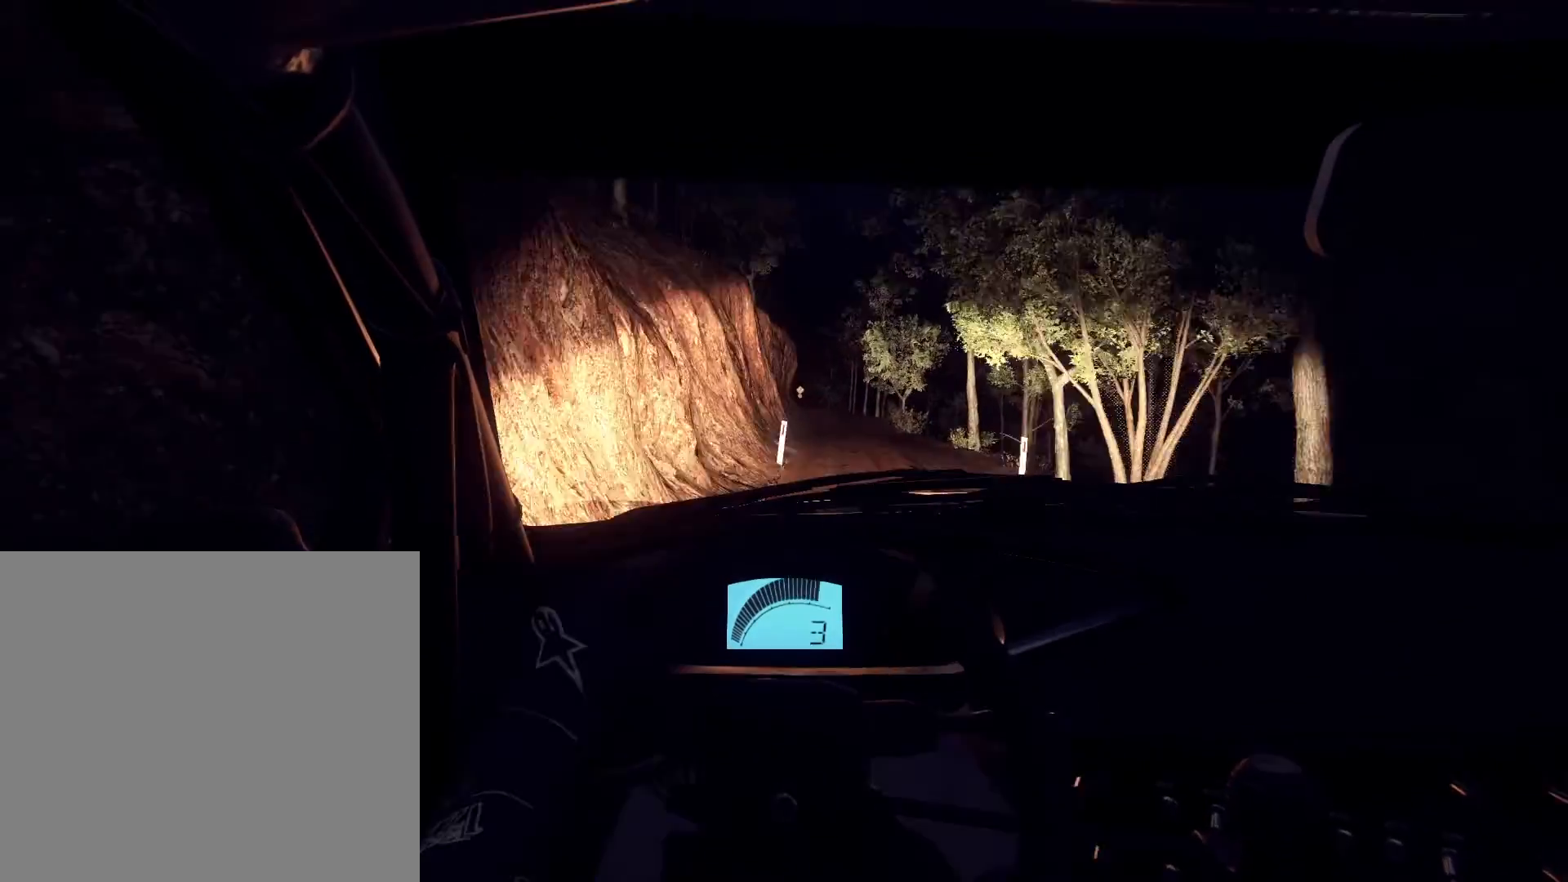
{"buttons": [], "left_stick": "center", "right_stick": "up", "events": [[67, "R1", "down"], [100, "R1", "up"], [300, "left_stick", "left"], [467, "left_stick", "center"]]}
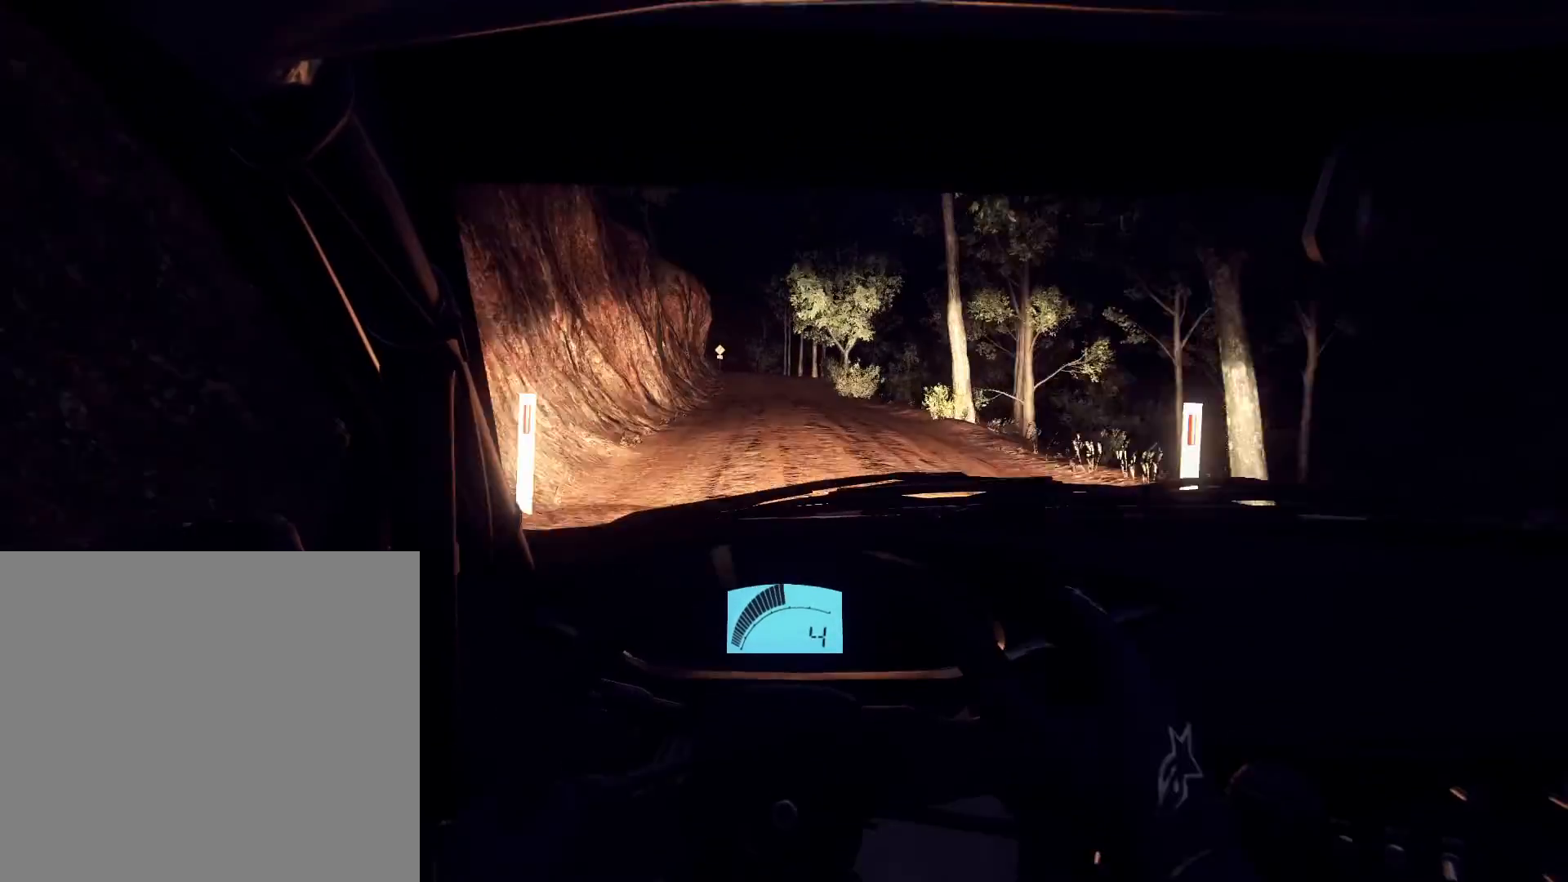
{"buttons": [], "left_stick": "down-left", "right_stick": "up", "events": [[267, "left_stick", "down-left"]]}
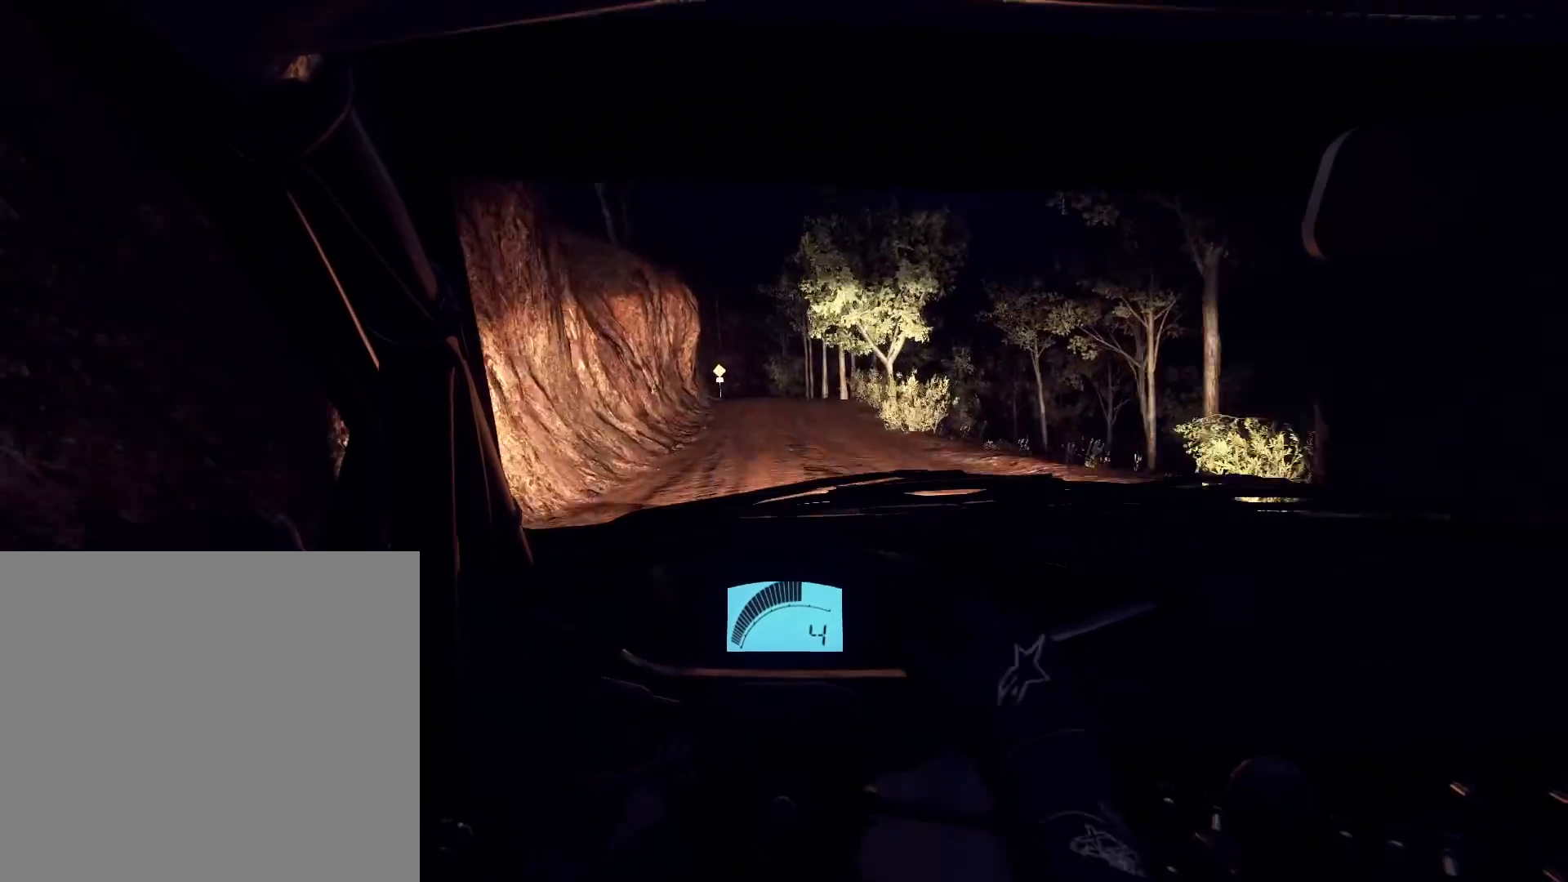
{"buttons": ["L2"], "left_stick": "center", "right_stick": "up", "events": [[67, "left_stick", "center"], [467, "L2", "down"]]}
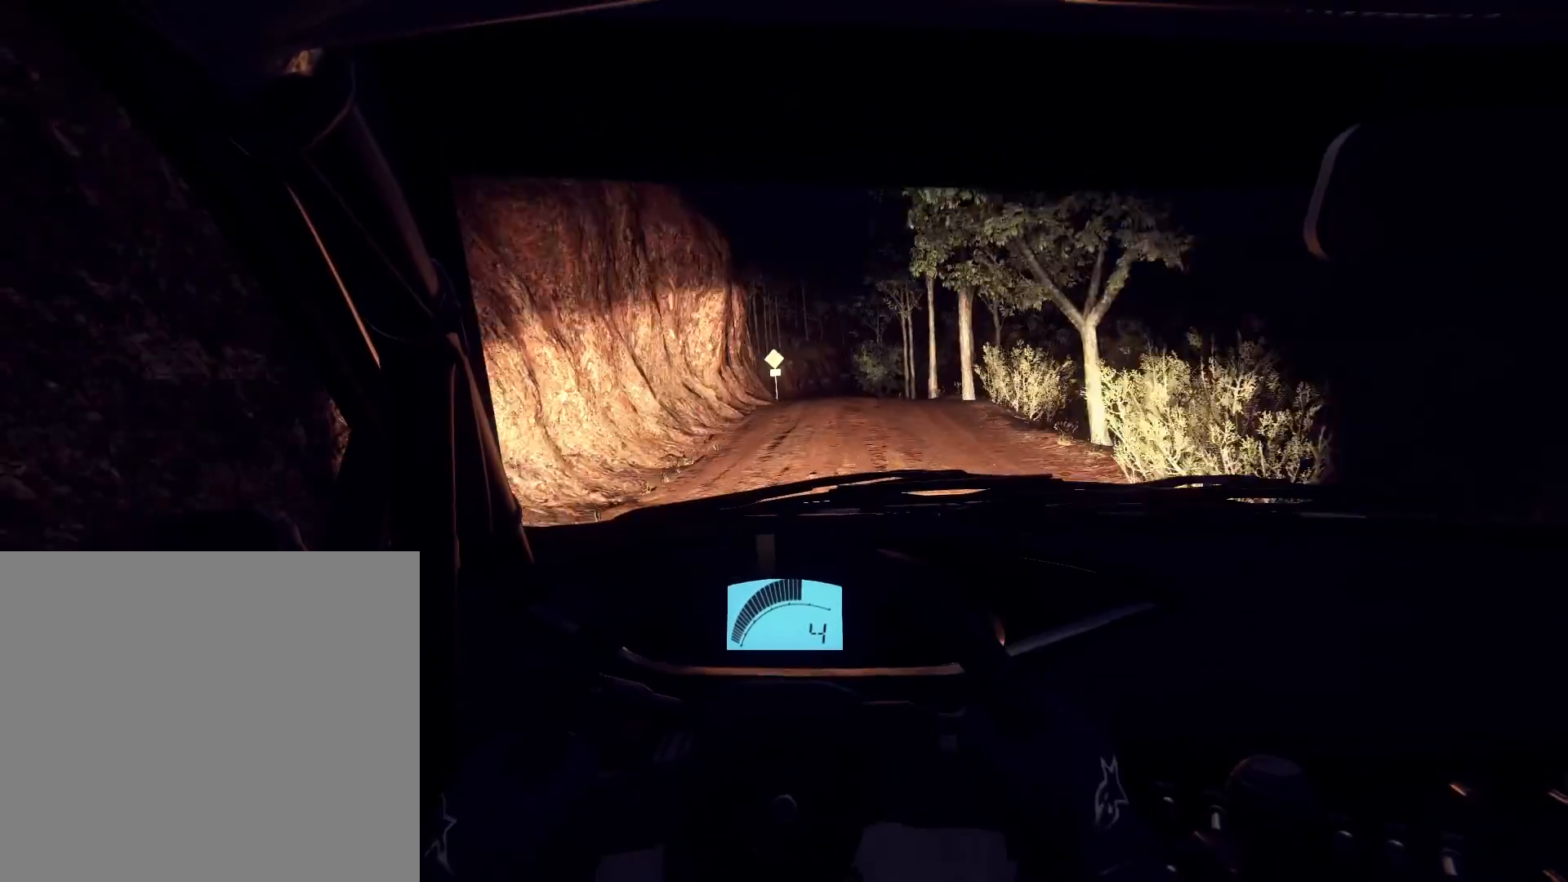
{"buttons": [], "left_stick": "center", "right_stick": "up", "events": [[167, "L2", "up"], [267, "left_stick", "left"], [333, "left_stick", "center"]]}
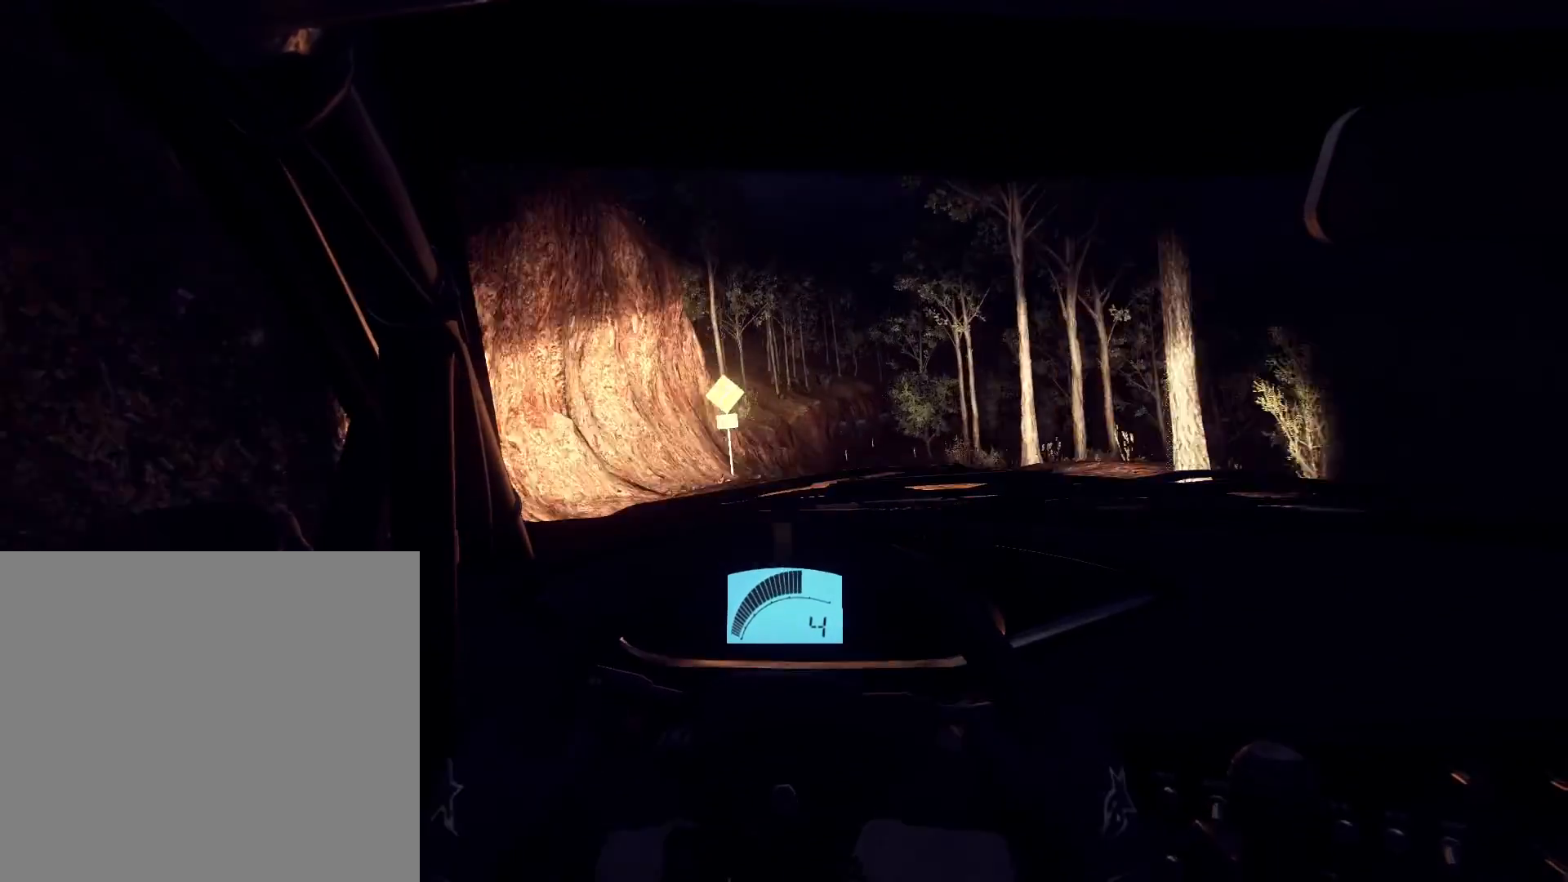
{"buttons": [], "left_stick": "center", "right_stick": "up", "events": [[133, "R1", "down"], [167, "left_stick", "down-left"], [233, "R1", "up"], [300, "left_stick", "center"]]}
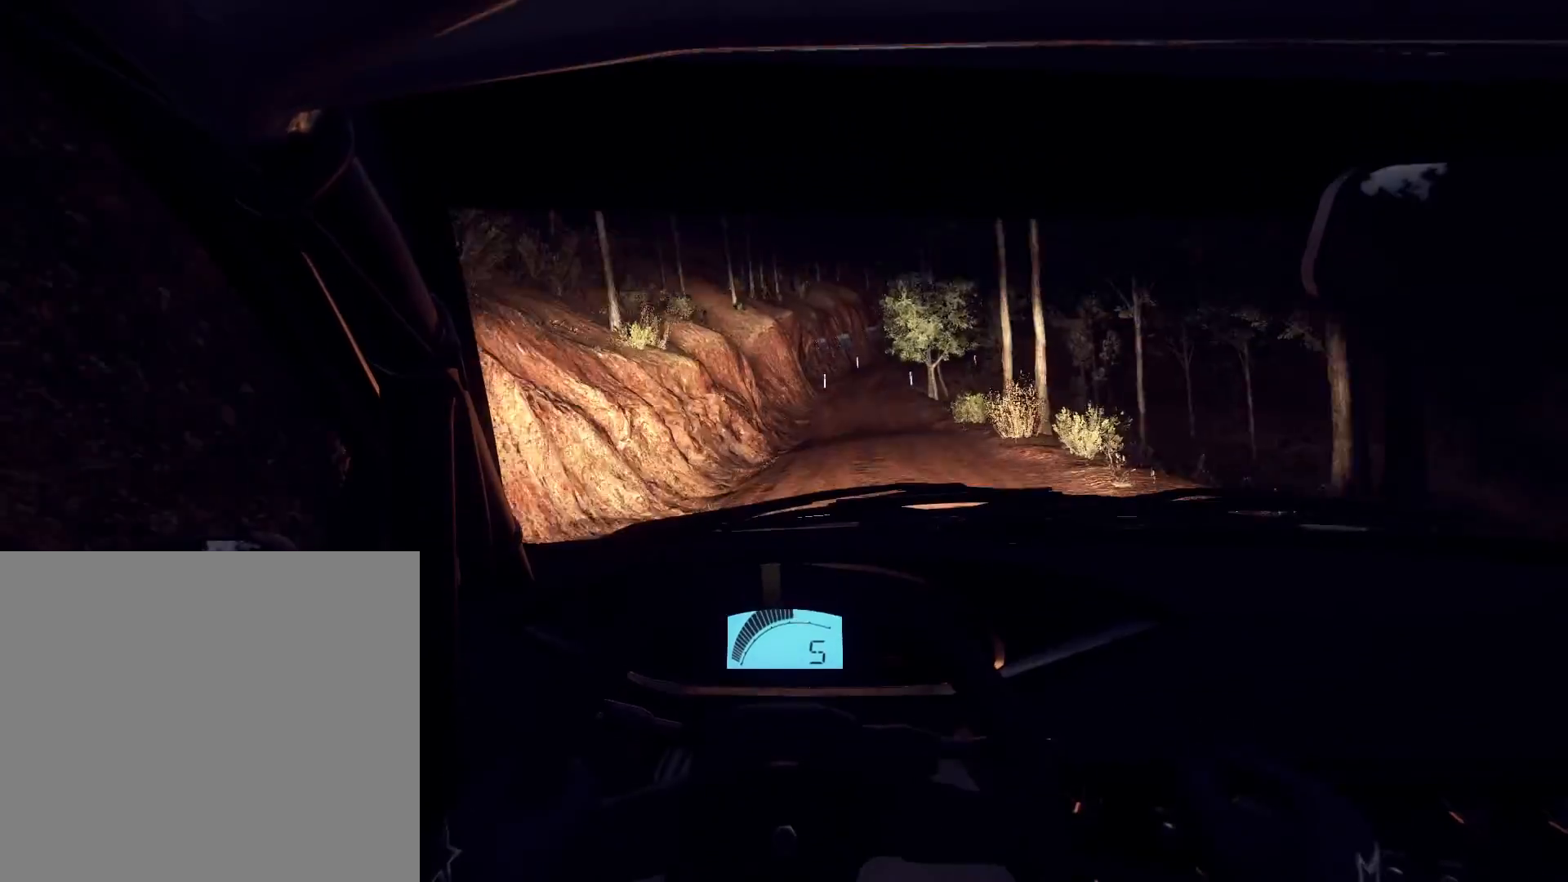
{"buttons": [], "left_stick": "center", "right_stick": "up", "events": [[100, "left_stick", "right"], [400, "left_stick", "center"]]}
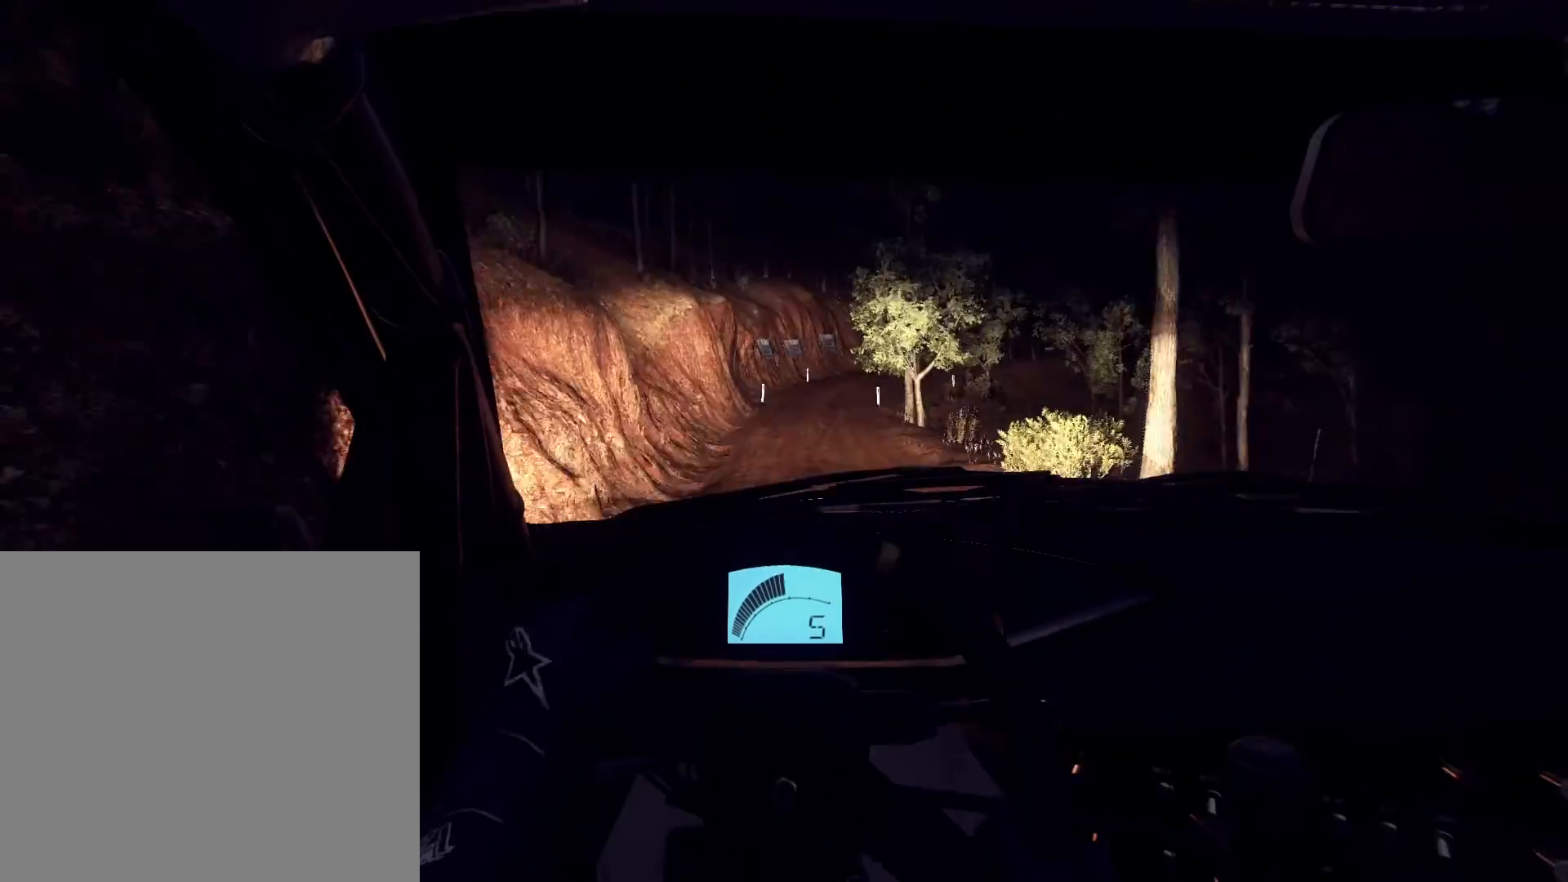
{"buttons": ["L2"], "left_stick": "right", "right_stick": "up", "events": [[467, "L2", "down"], [467, "left_stick", "right"]]}
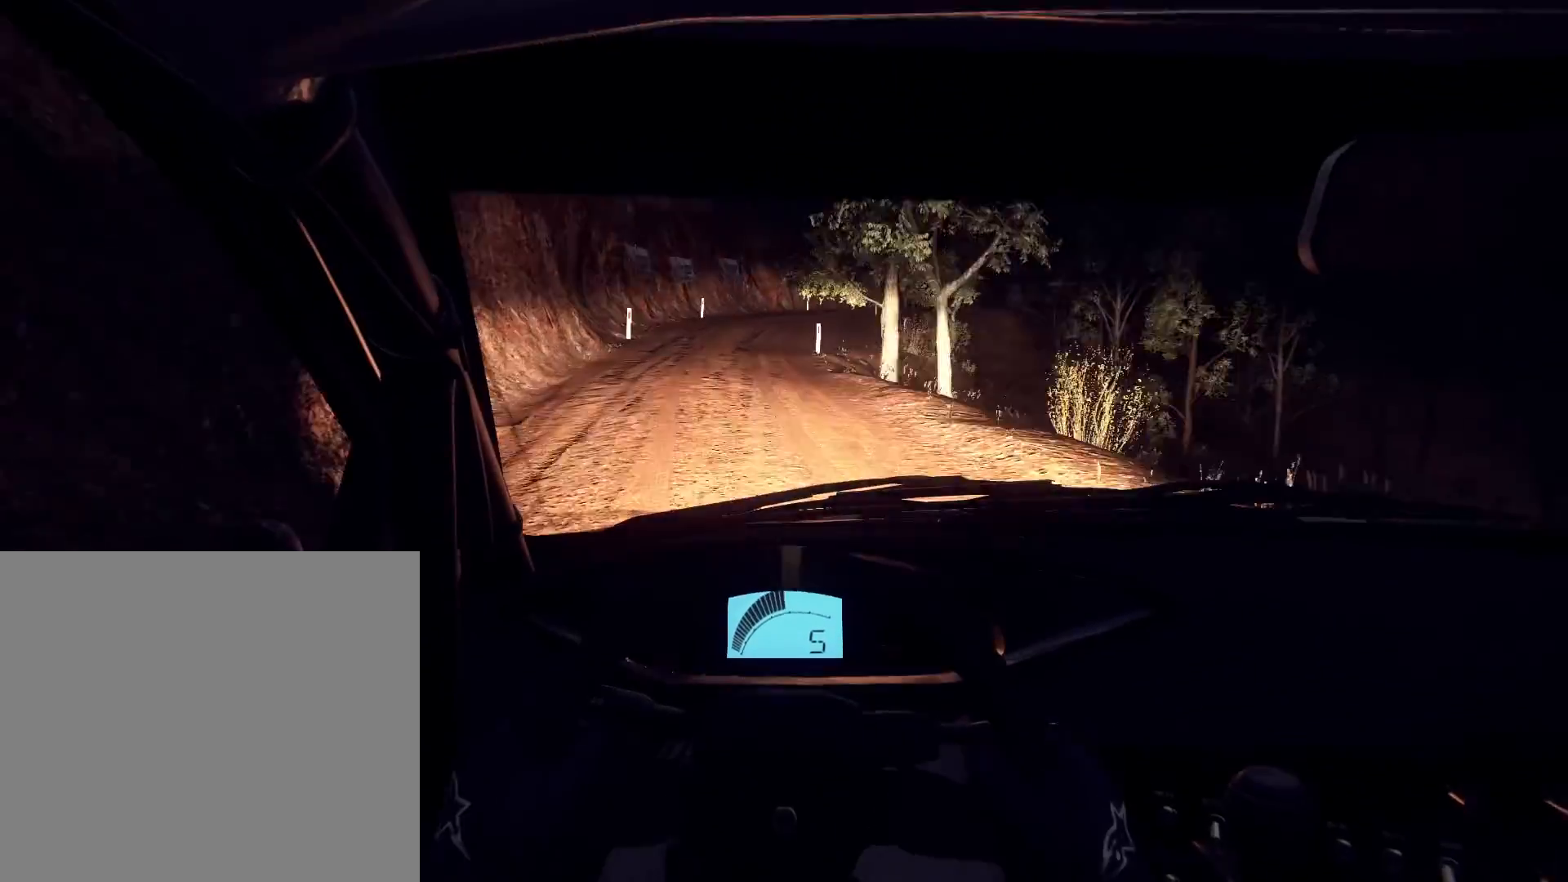
{"buttons": ["L2"], "left_stick": "center", "right_stick": "up", "events": [[233, "left_stick", "center"], [300, "L1", "down"], [367, "L1", "up"]]}
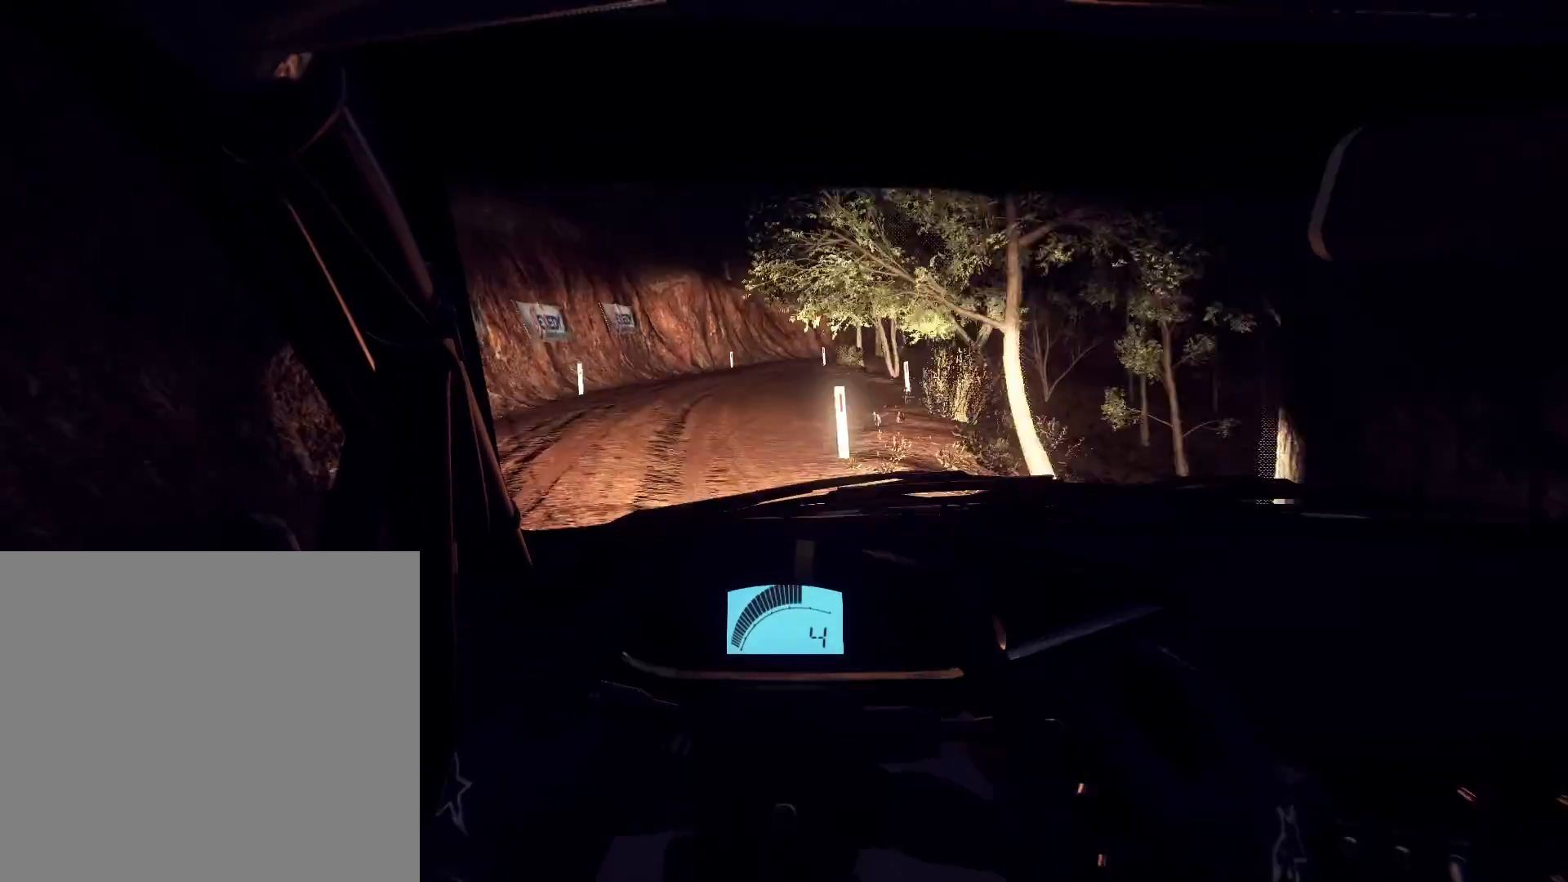
{"buttons": [], "left_stick": "center", "right_stick": "up", "events": [[333, "L2", "up"]]}
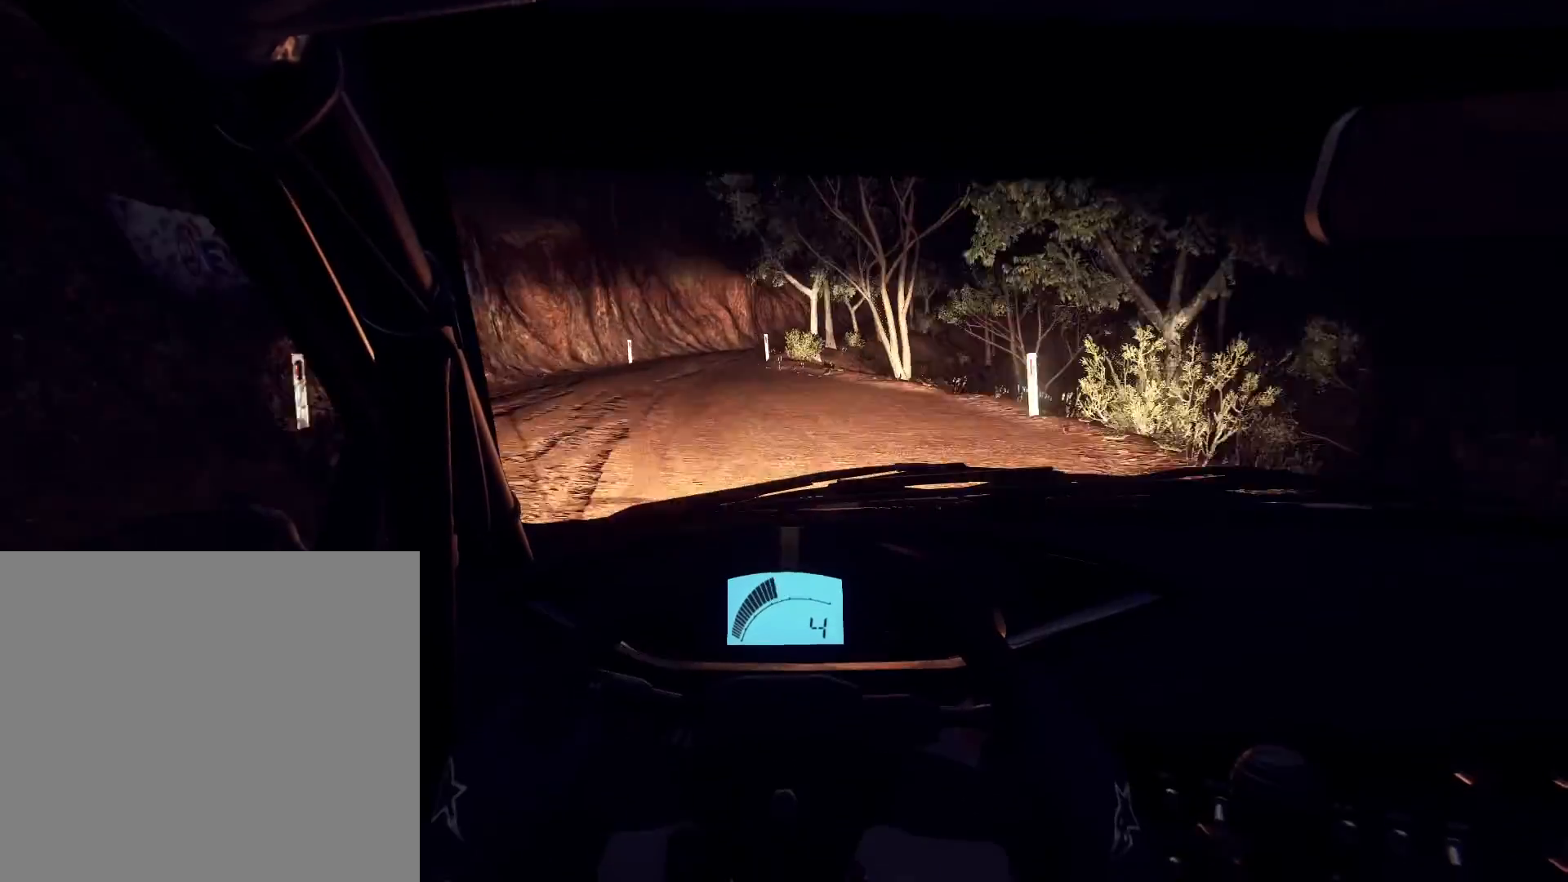
{"buttons": ["L2"], "left_stick": "right", "right_stick": "up", "events": [[367, "L2", "down"], [367, "left_stick", "right"]]}
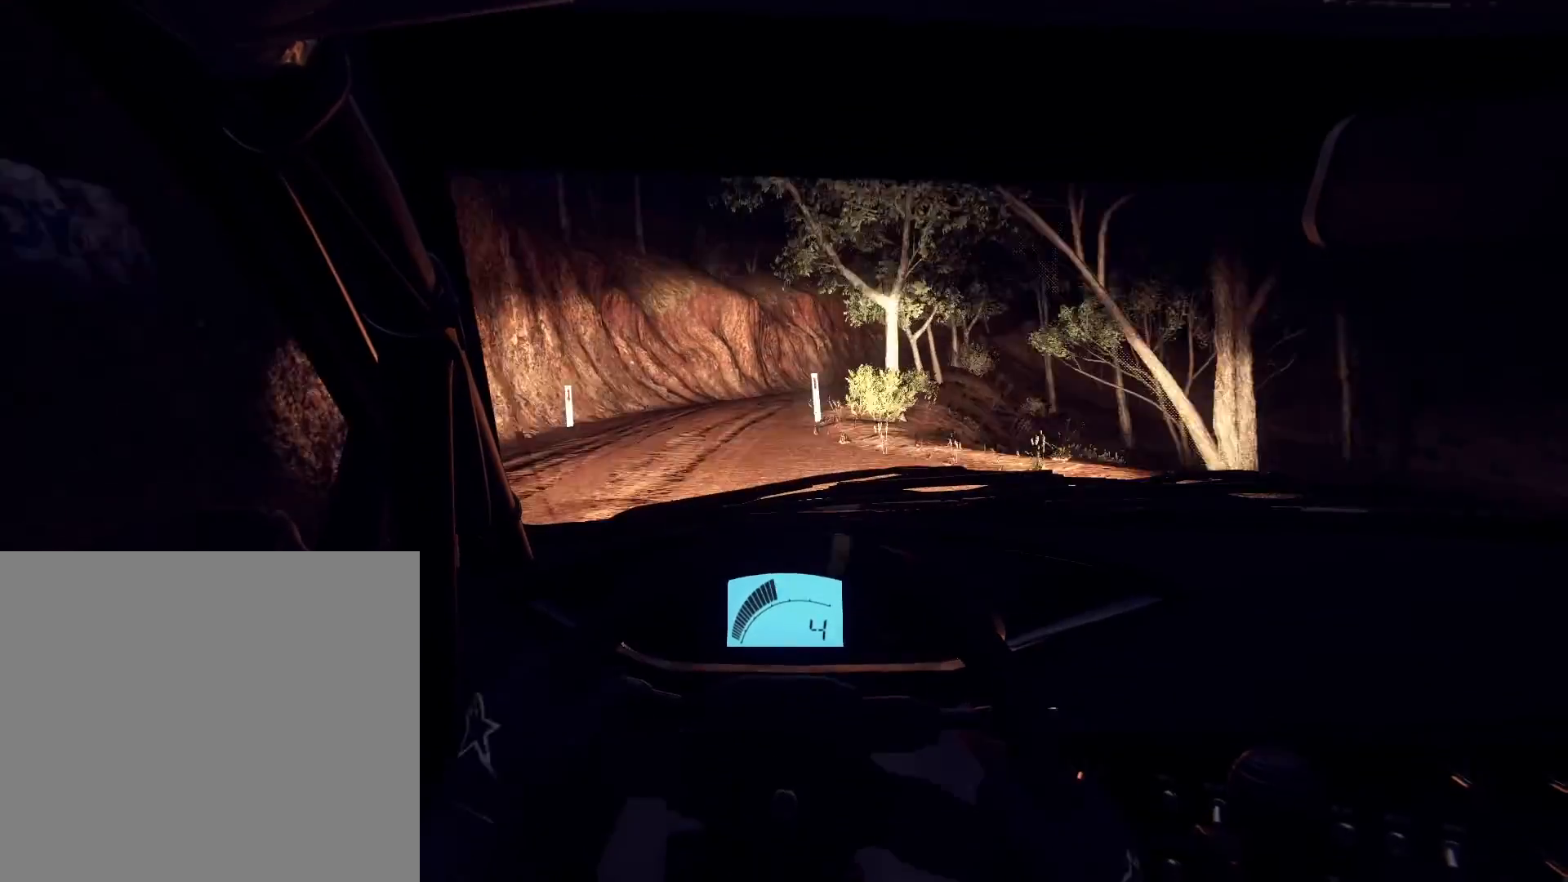
{"buttons": [], "left_stick": "center", "right_stick": "up", "events": [[367, "L2", "up"], [367, "left_stick", "center"]]}
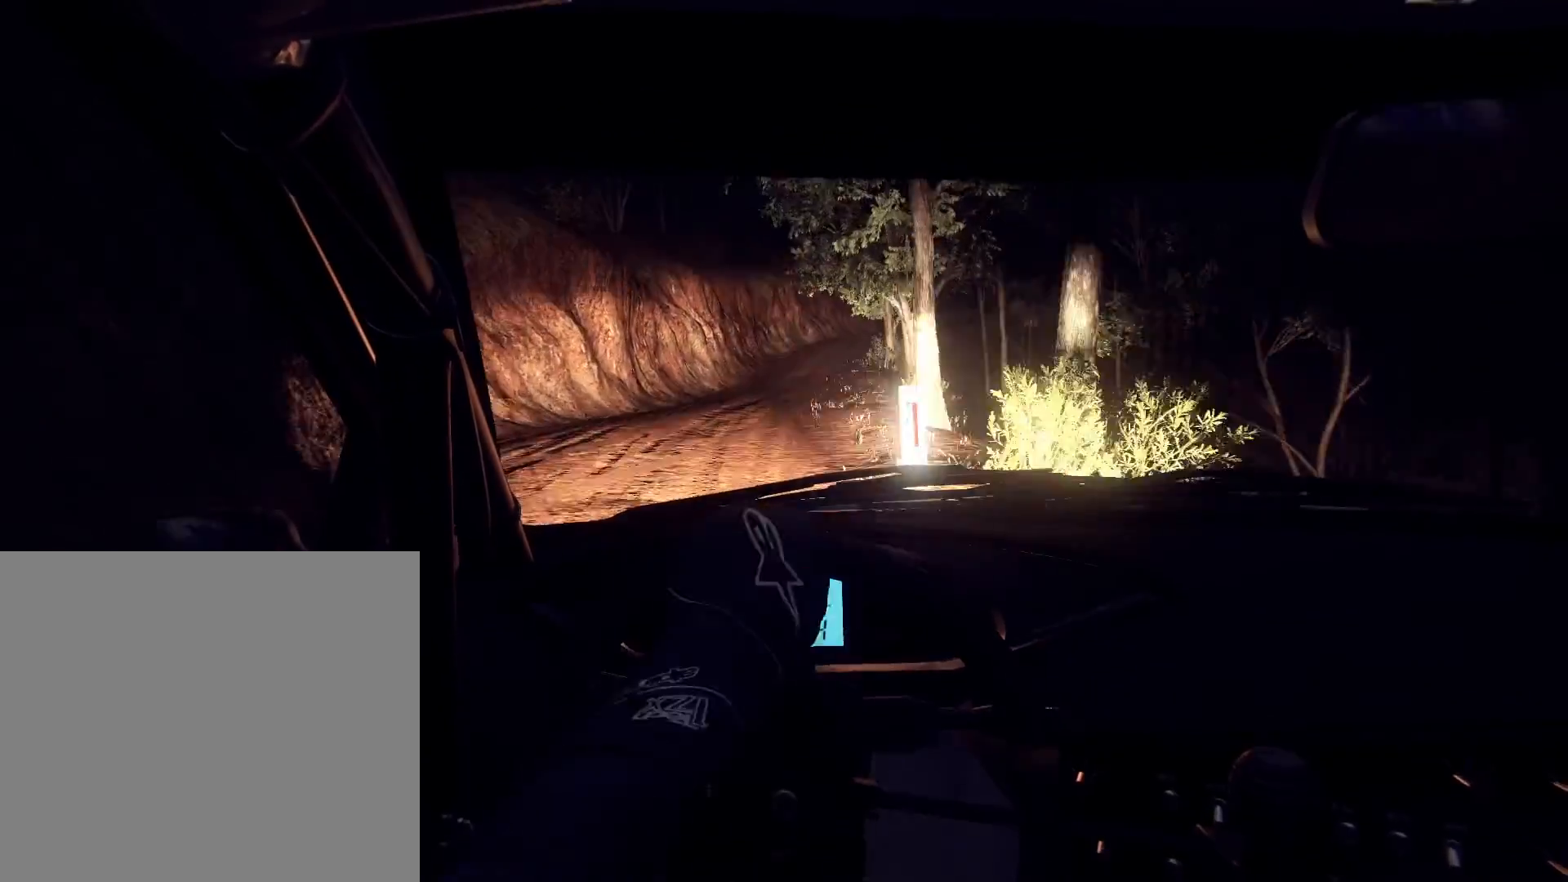
{"buttons": [], "left_stick": "center", "right_stick": "up", "events": [[200, "left_stick", "right"], [333, "left_stick", "center"]]}
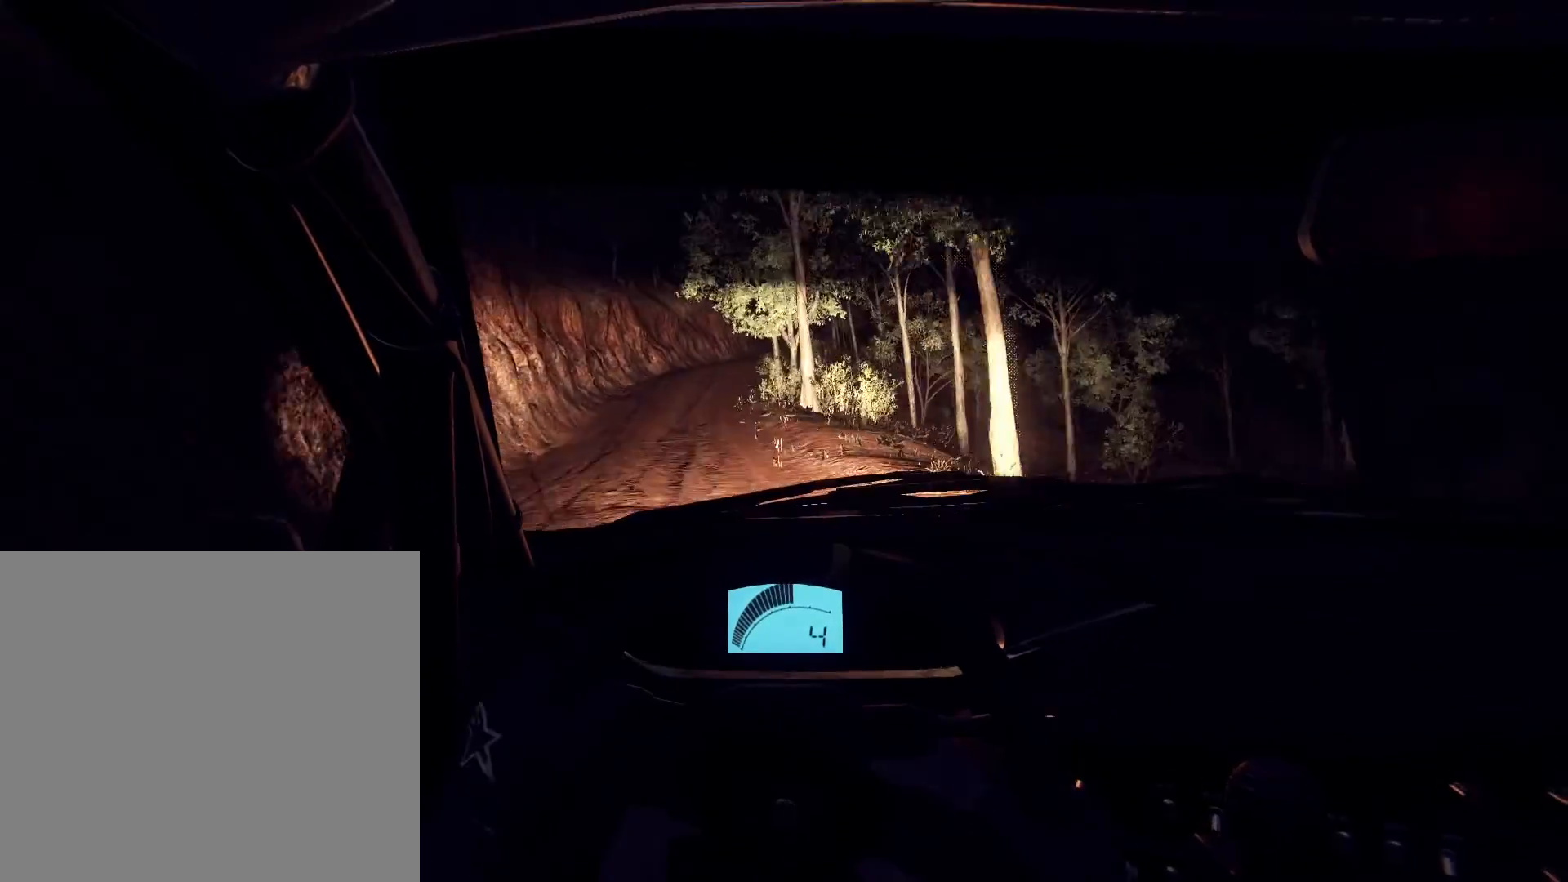
{"buttons": [], "left_stick": "center", "right_stick": "up", "events": [[100, "left_stick", "right"], [167, "left_stick", "left"], [233, "left_stick", "center"], [300, "left_stick", "left"], [500, "left_stick", "center"]]}